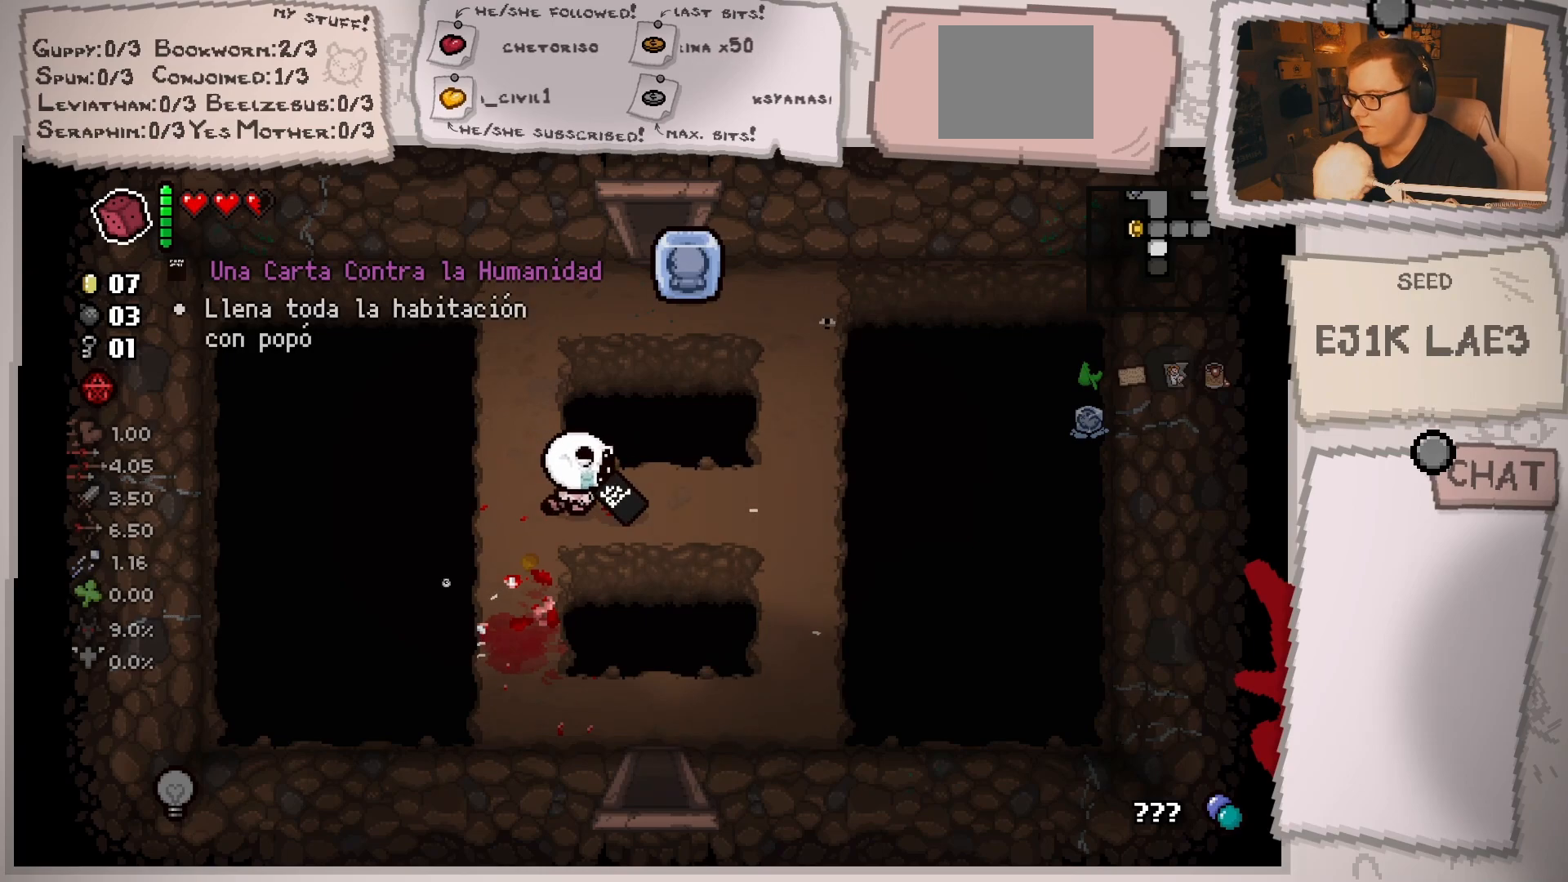
Gameplay with a controller (Xbox layout); each line is a JSON object with the inputs held at the frame after it. "events" lists button and stick changes between this image and that frame as [ms after this image, input, new state], when the widget could be followed in between. Not read: L2 L3 R3.
{"buttons": [], "left_stick": "down-right", "right_stick": "center", "events": [[417, "left_stick", "down-right"]]}
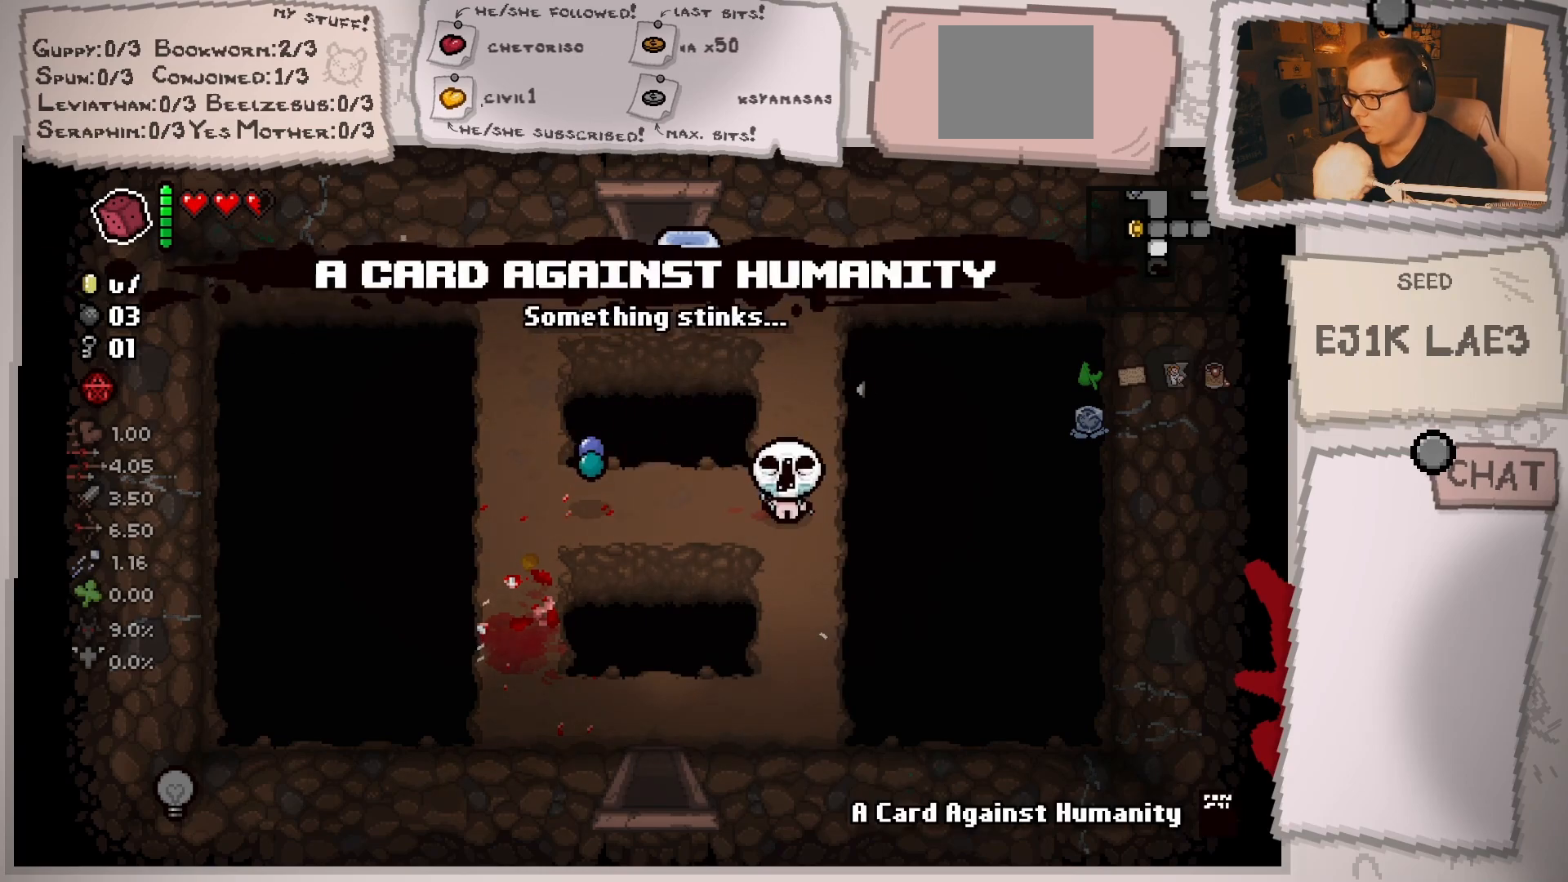
{"buttons": [], "left_stick": "down-left", "right_stick": "center", "events": [[17, "left_stick", "down"], [367, "left_stick", "down-left"]]}
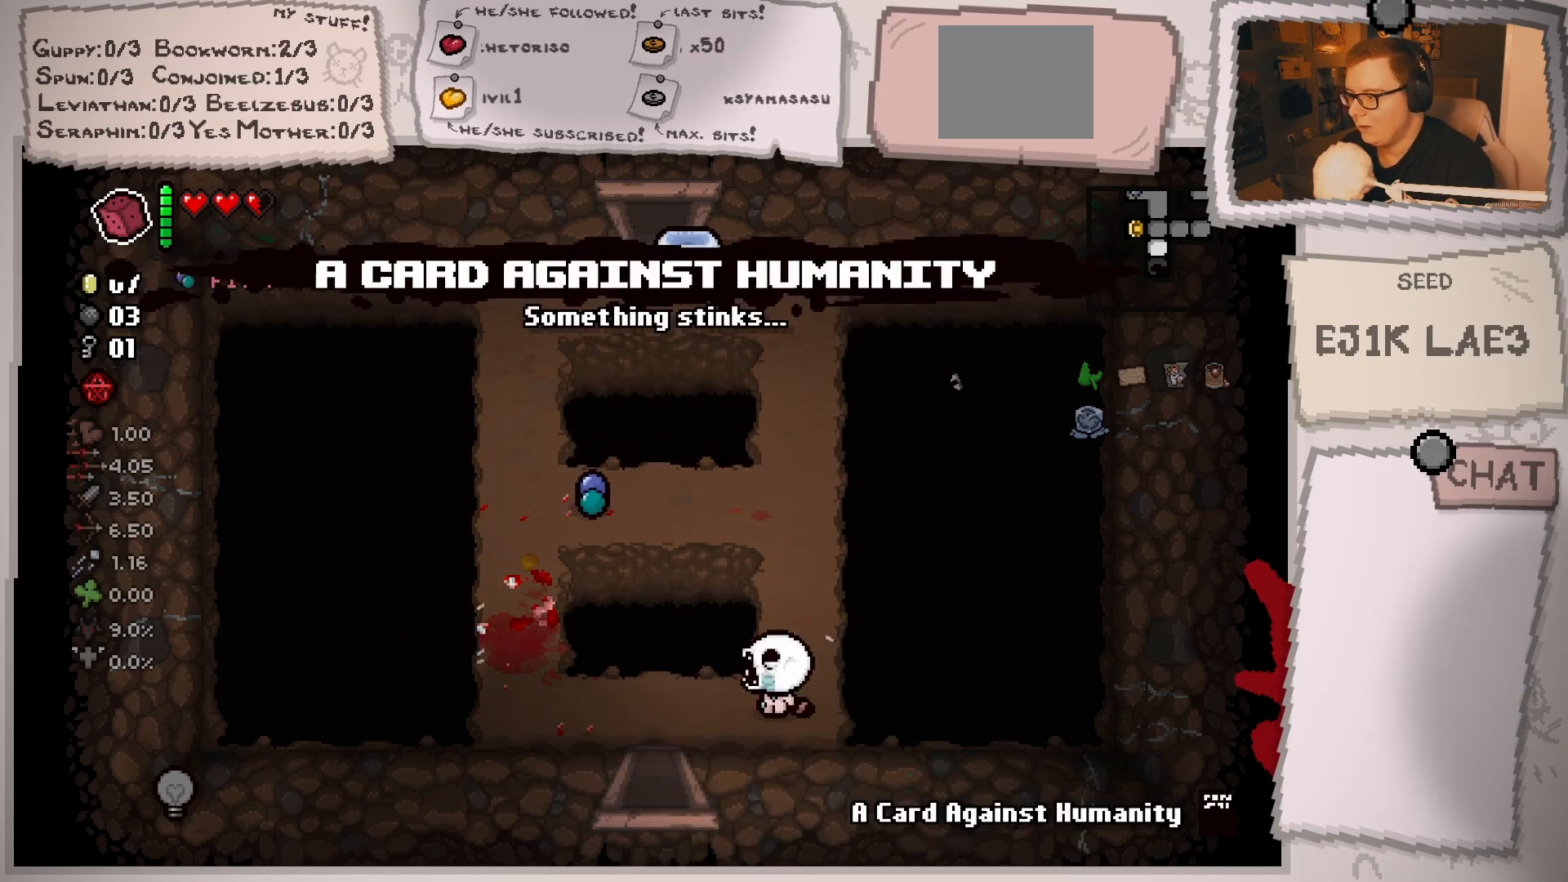
{"buttons": [], "left_stick": "down", "right_stick": "center", "events": [[467, "left_stick", "down"]]}
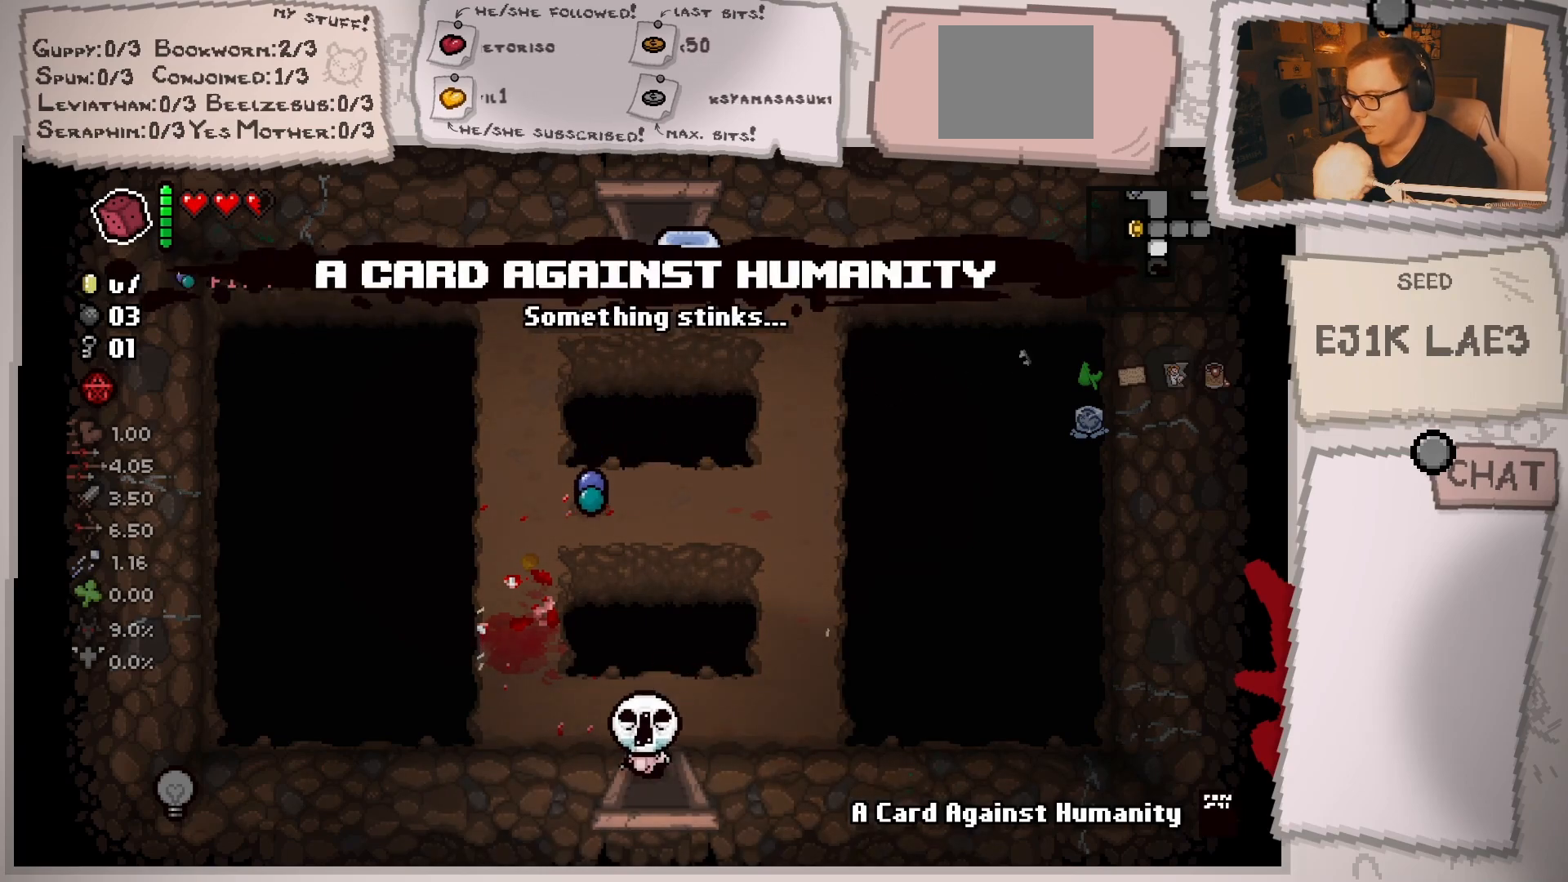
{"buttons": [], "left_stick": "center", "right_stick": "center", "events": [[150, "left_stick", "center"]]}
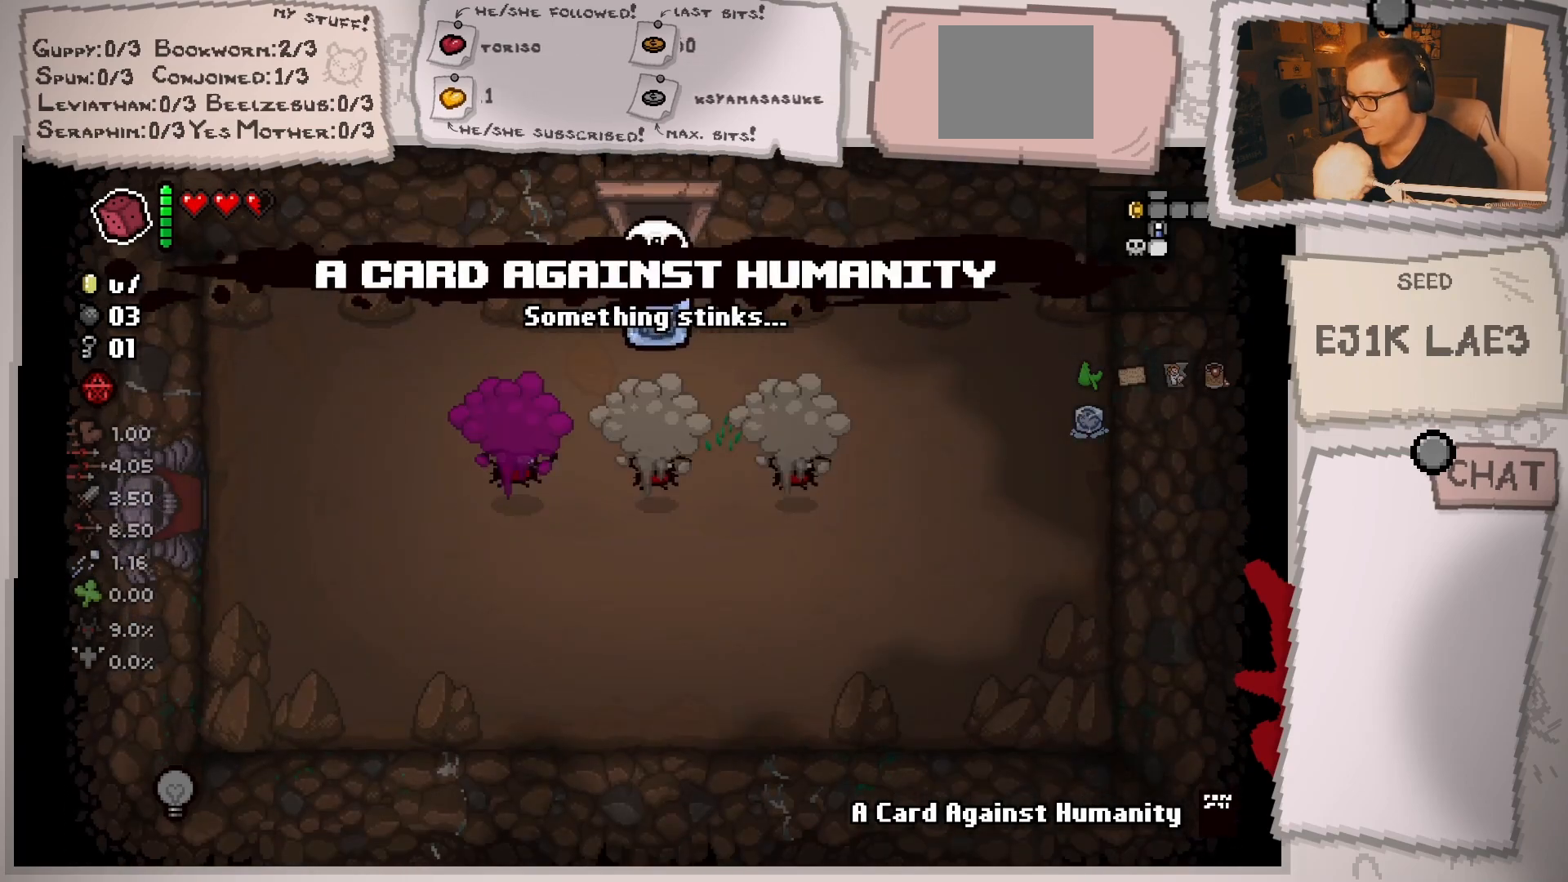
{"buttons": [], "left_stick": "down-right", "right_stick": "down", "events": [[217, "right_stick", "down"], [267, "left_stick", "down"], [417, "left_stick", "down-right"]]}
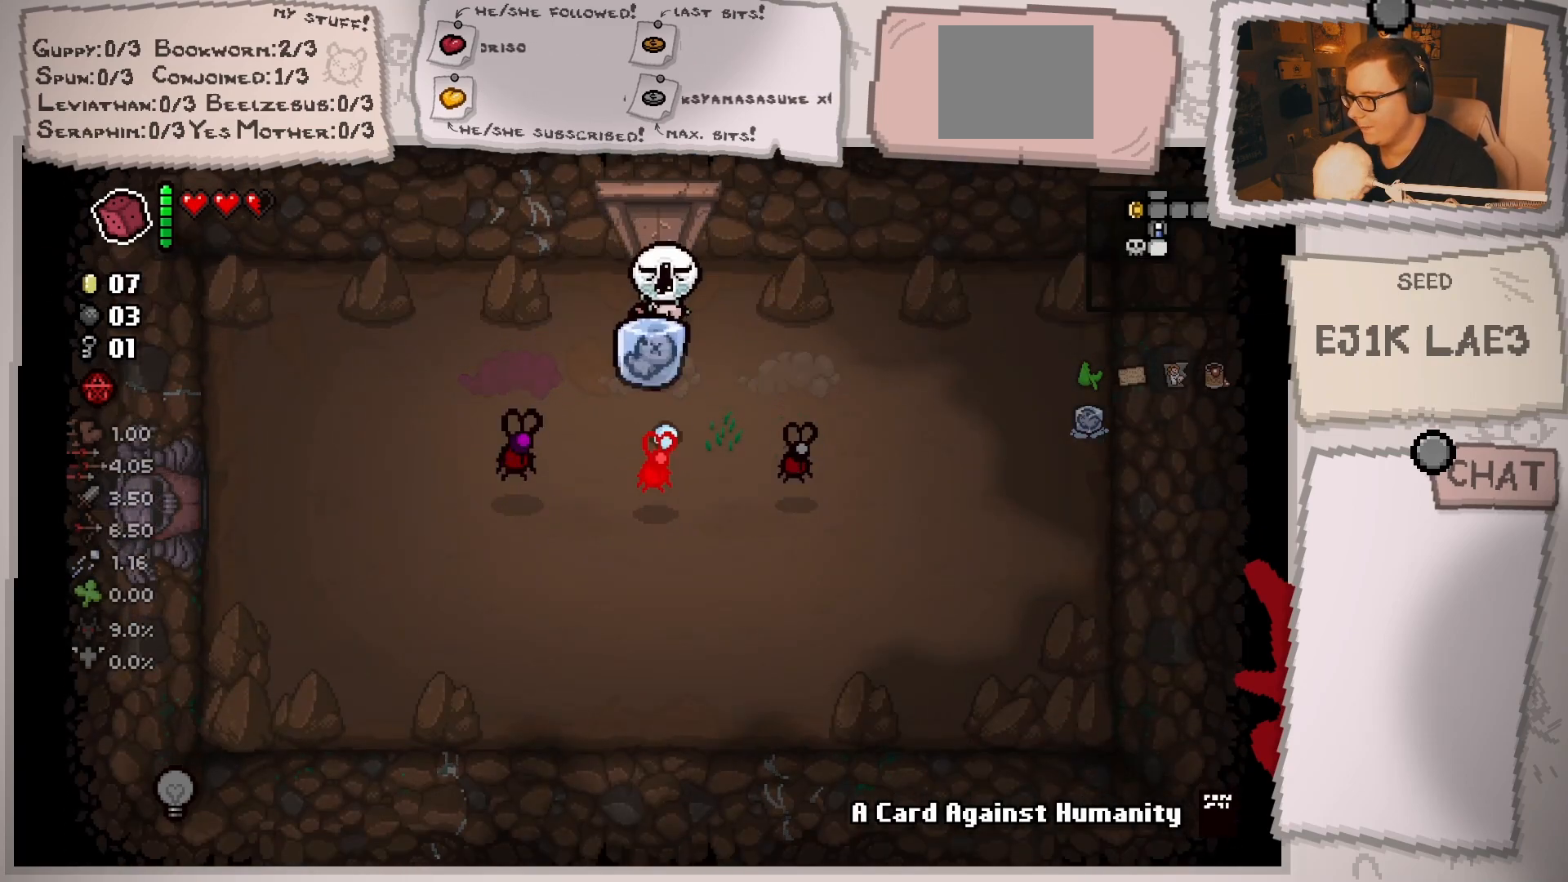
{"buttons": [], "left_stick": "right", "right_stick": "down-left", "events": [[217, "right_stick", "down-left"], [467, "left_stick", "right"]]}
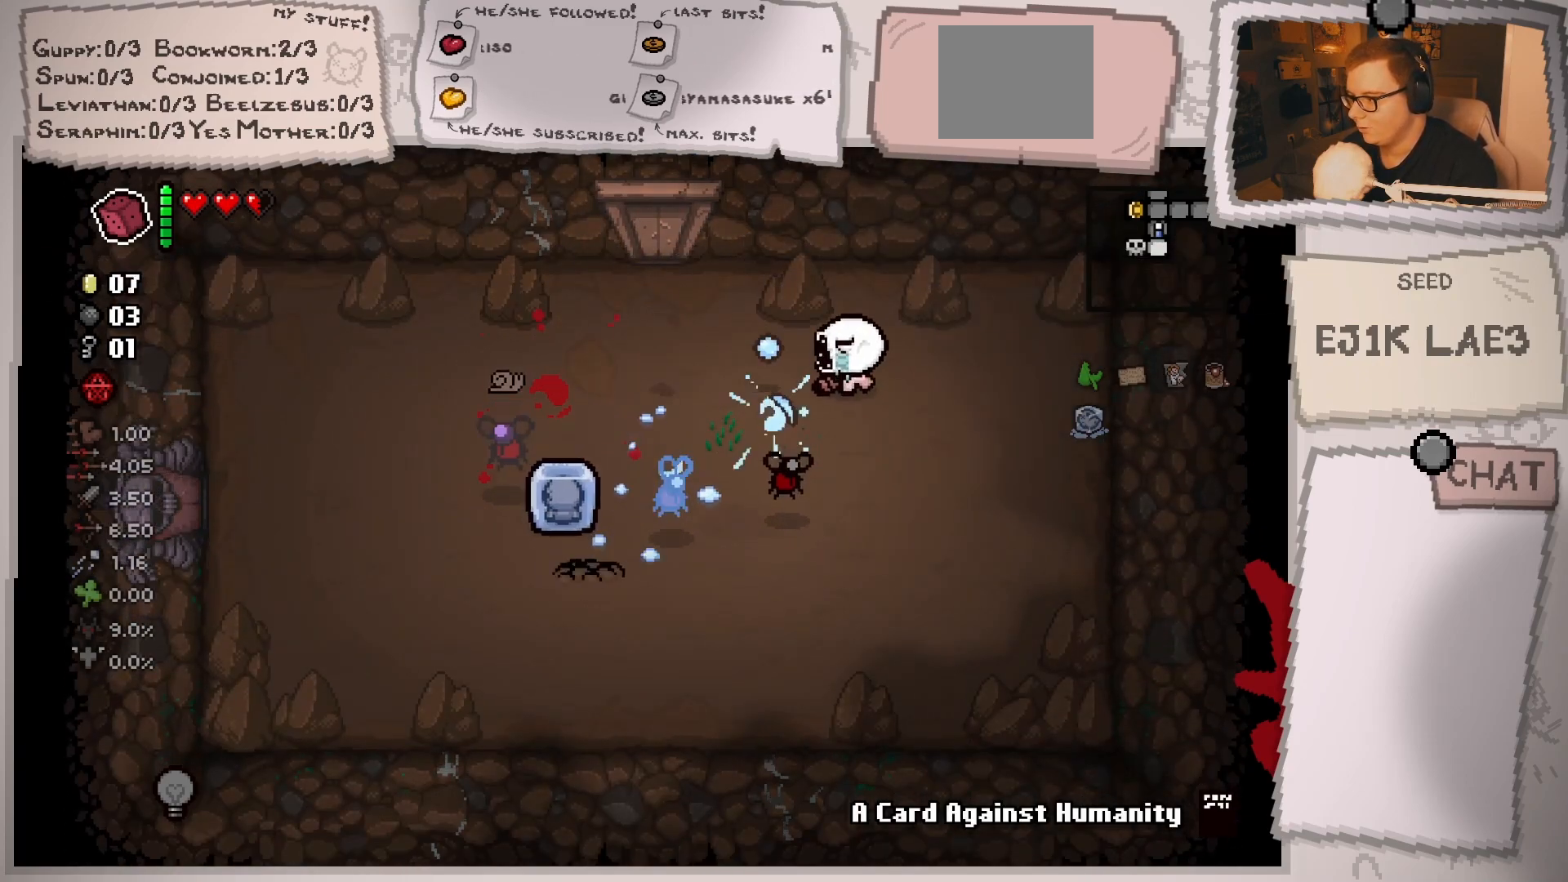
{"buttons": [], "left_stick": "down", "right_stick": "left", "events": [[233, "left_stick", "down"], [333, "left_stick", "down-right"], [367, "right_stick", "left"], [483, "left_stick", "down"]]}
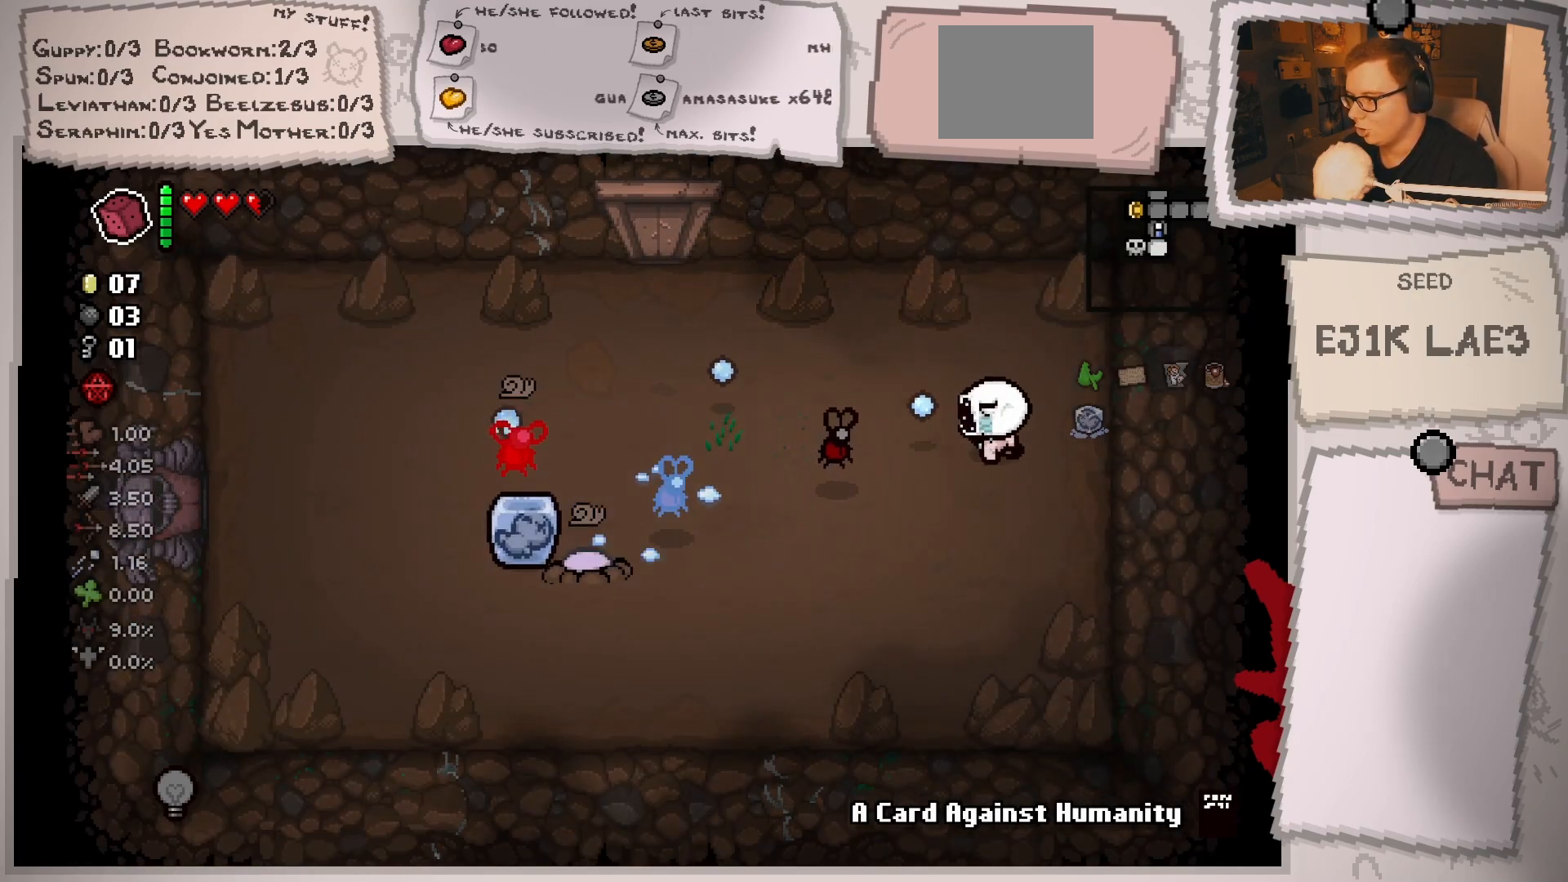
{"buttons": [], "left_stick": "right", "right_stick": "left", "events": [[117, "left_stick", "center"], [217, "left_stick", "down"], [467, "left_stick", "right"]]}
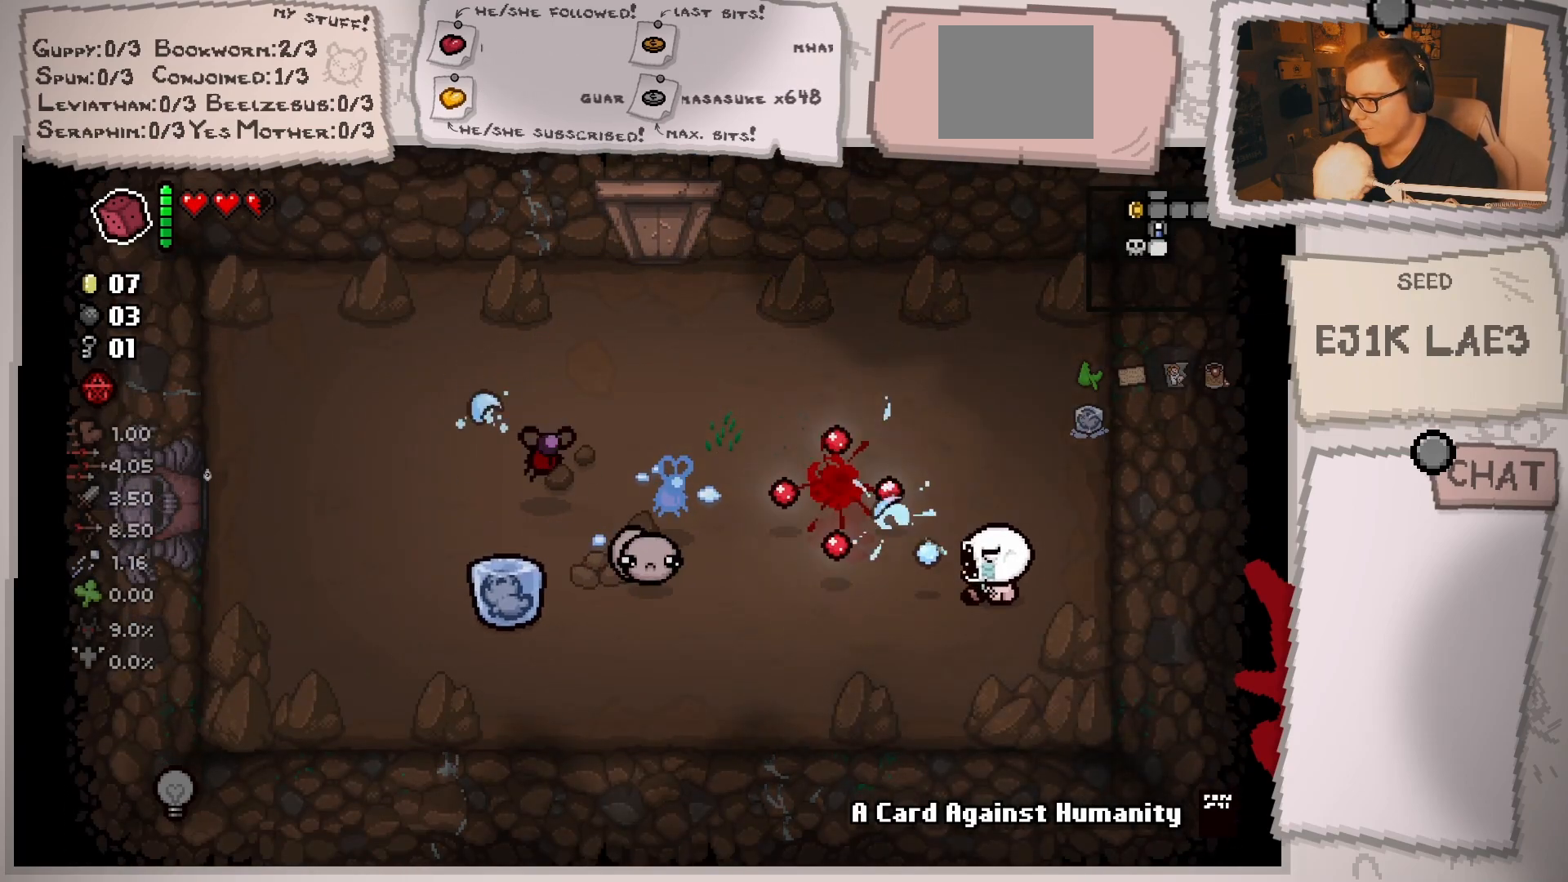
{"buttons": [], "left_stick": "up", "right_stick": "left", "events": [[33, "left_stick", "up-right"], [333, "left_stick", "up"]]}
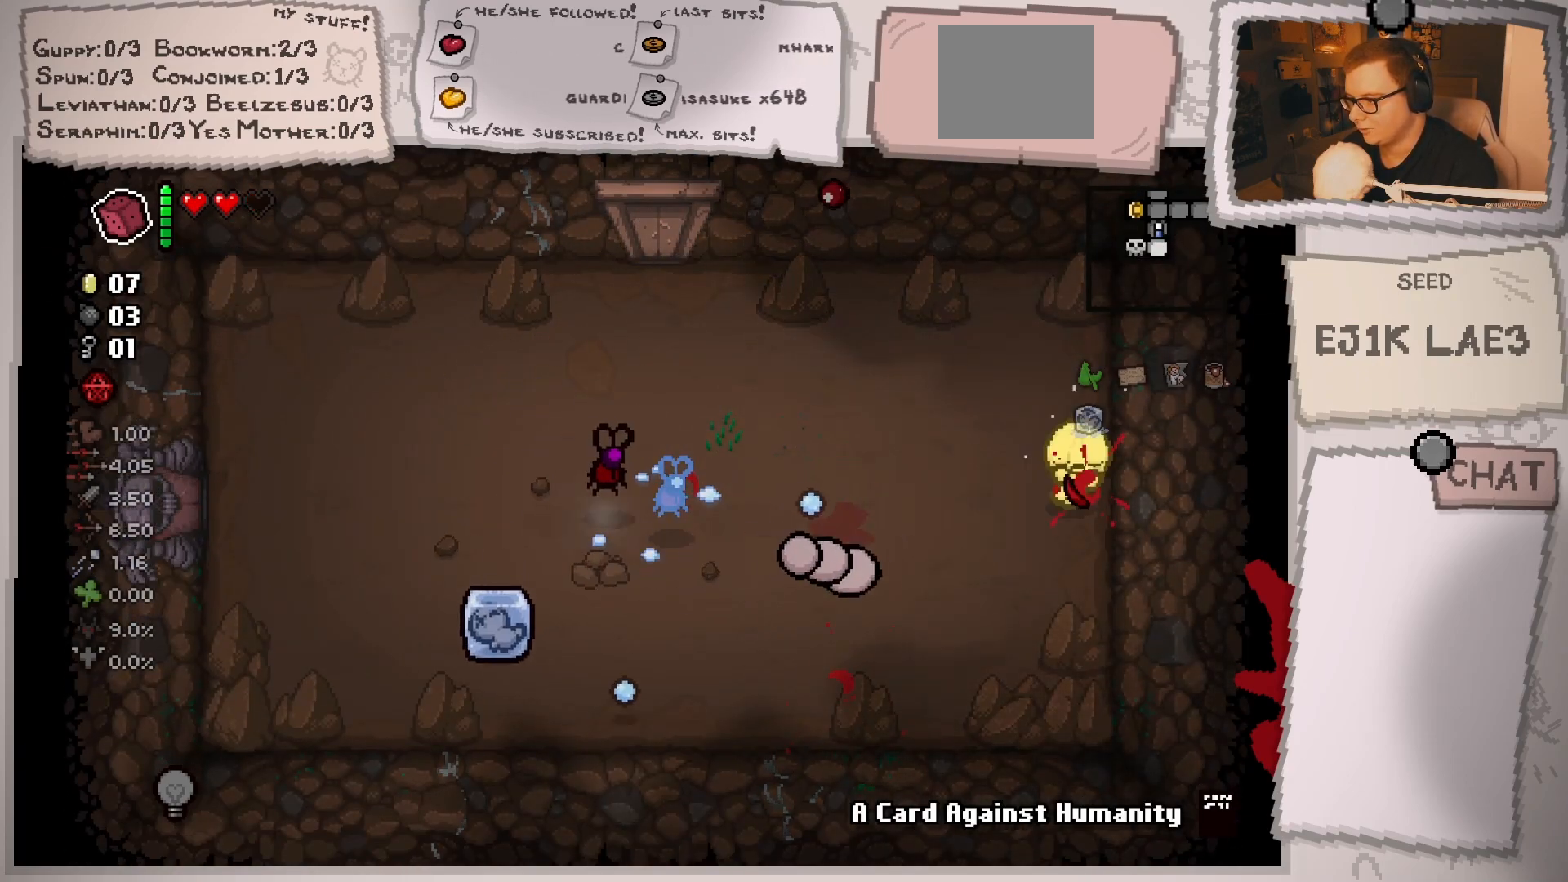
{"buttons": [], "left_stick": "left", "right_stick": "left", "events": [[84, "left_stick", "left"], [167, "left_stick", "down-left"], [300, "left_stick", "center"], [384, "left_stick", "left"]]}
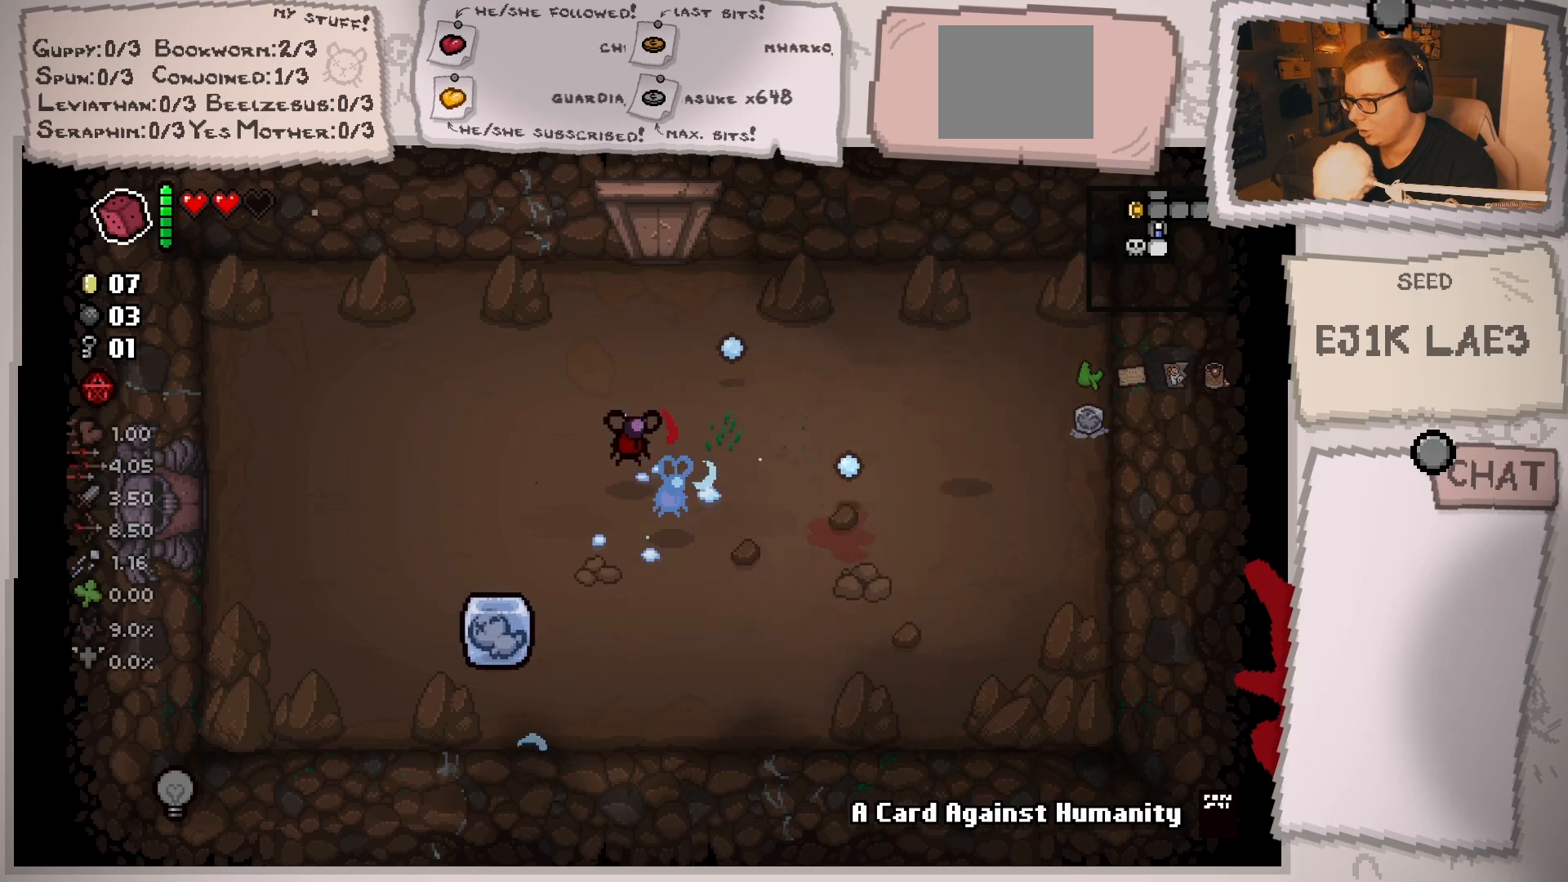
{"buttons": [], "left_stick": "left", "right_stick": "left", "events": [[116, "left_stick", "center"], [183, "left_stick", "right"], [300, "left_stick", "center"], [350, "left_stick", "left"]]}
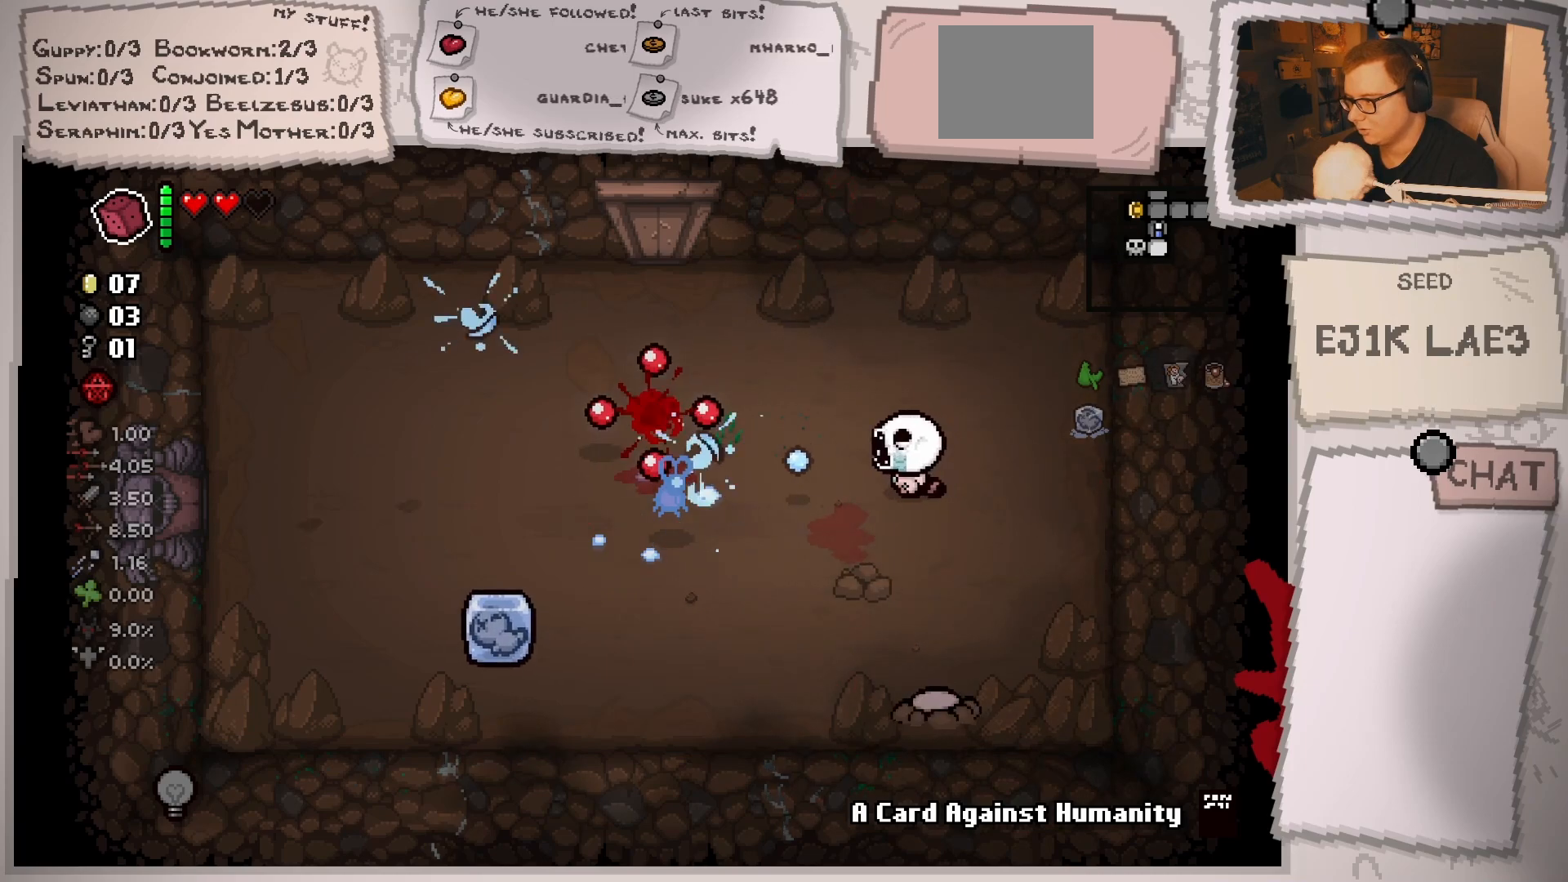
{"buttons": [], "left_stick": "right", "right_stick": "left", "events": [[84, "left_stick", "up"], [150, "left_stick", "center"], [267, "left_stick", "right"]]}
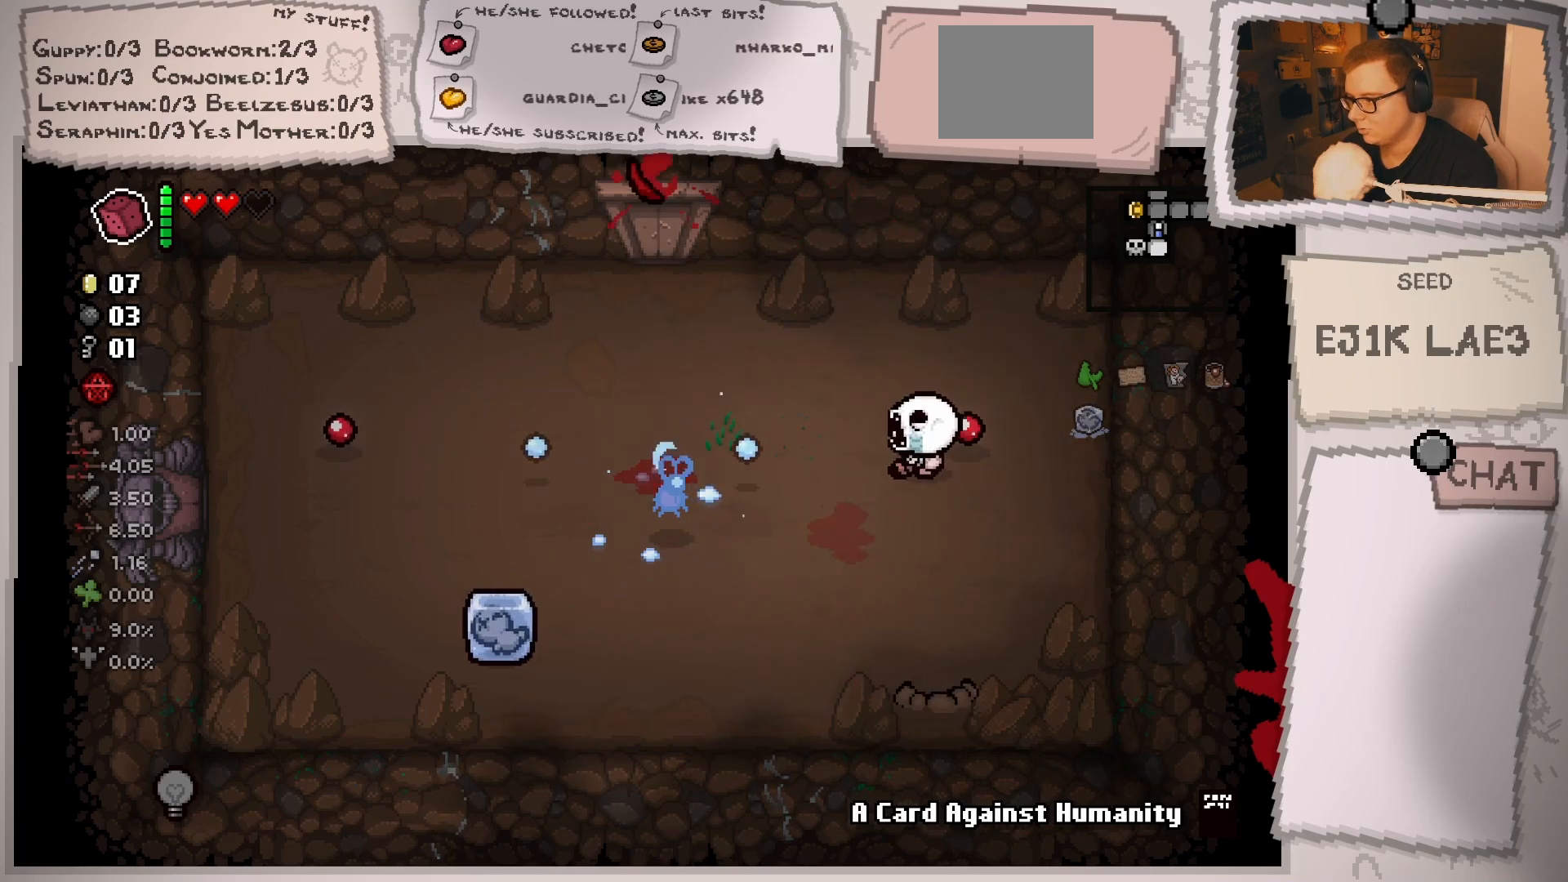
{"buttons": [], "left_stick": "up-left", "right_stick": "down-left", "events": [[16, "left_stick", "down-right"], [166, "left_stick", "down-left"], [233, "left_stick", "left"], [400, "left_stick", "up-left"], [467, "right_stick", "down-left"]]}
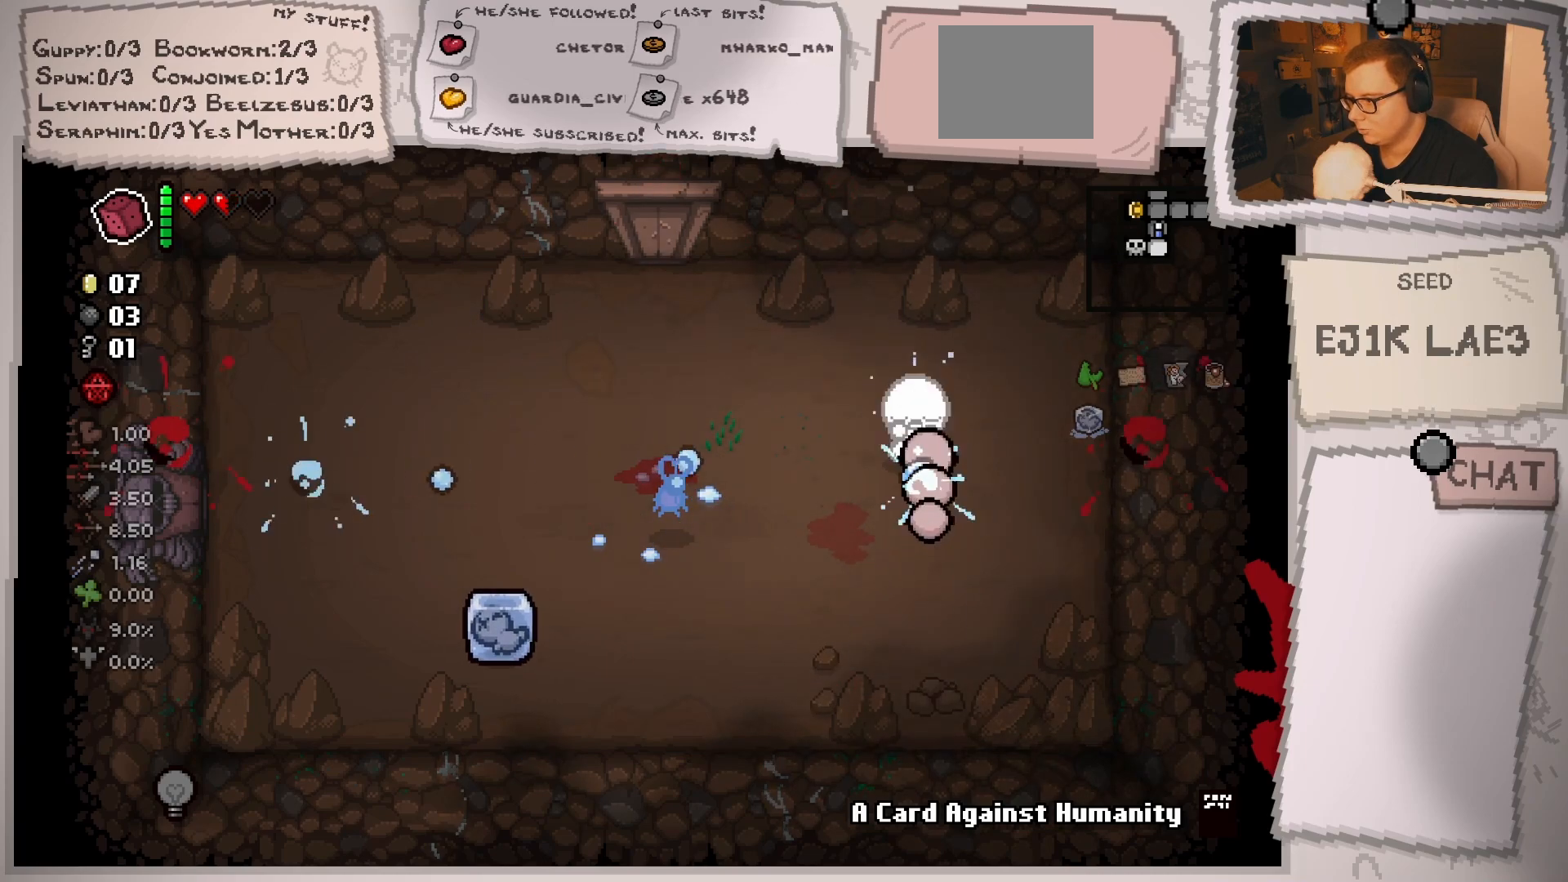
{"buttons": [], "left_stick": "down-left", "right_stick": "down-right", "events": [[67, "right_stick", "down"], [234, "left_stick", "left"], [284, "right_stick", "down-right"], [350, "left_stick", "down-left"]]}
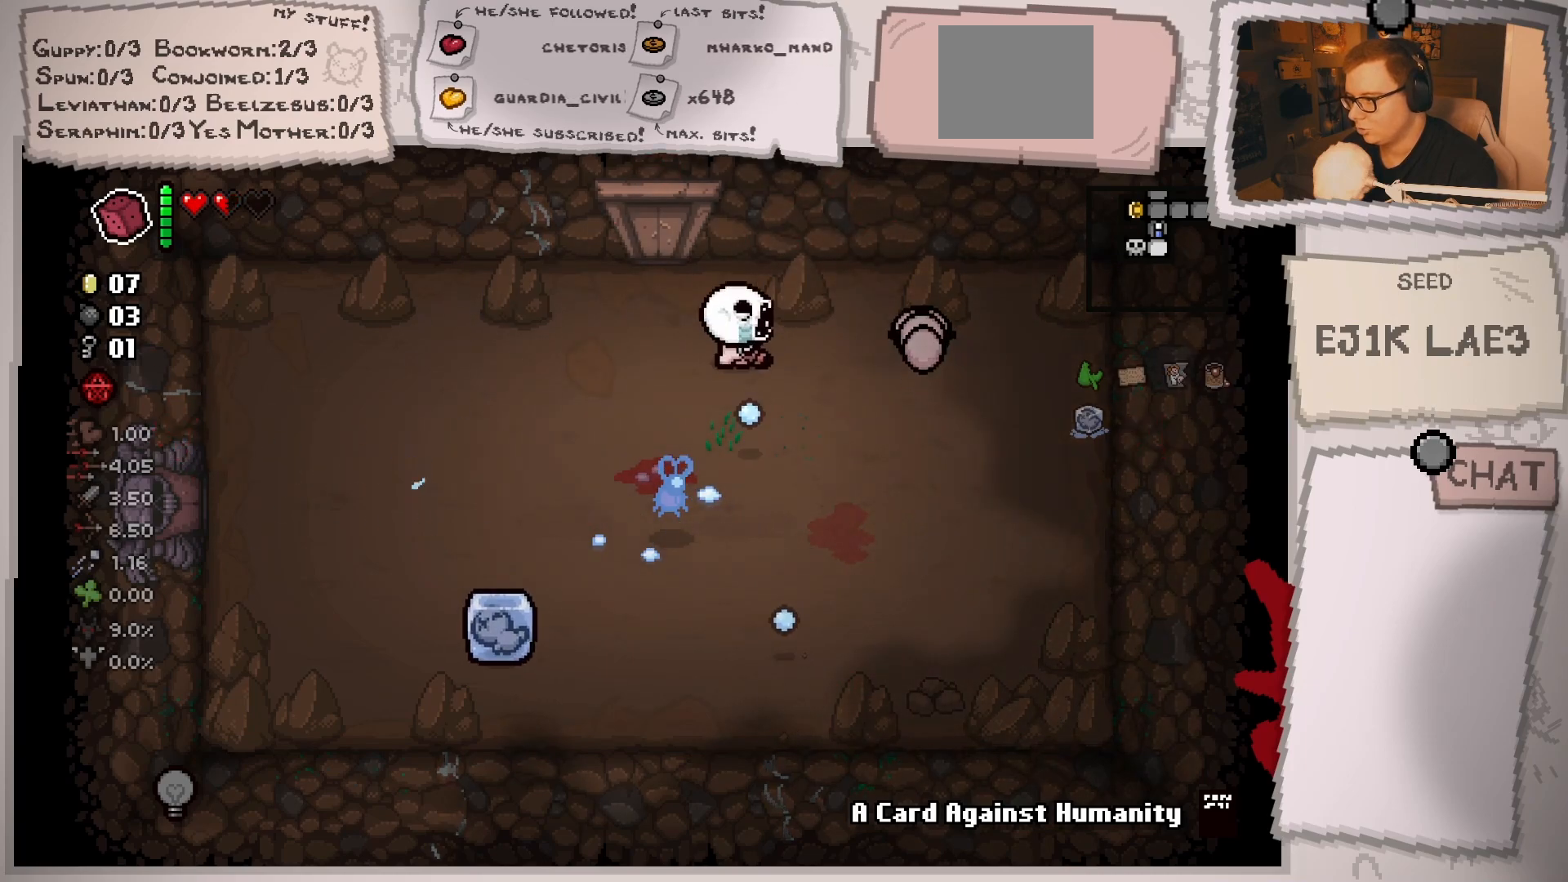
{"buttons": [], "left_stick": "center", "right_stick": "down-right", "events": [[467, "left_stick", "center"]]}
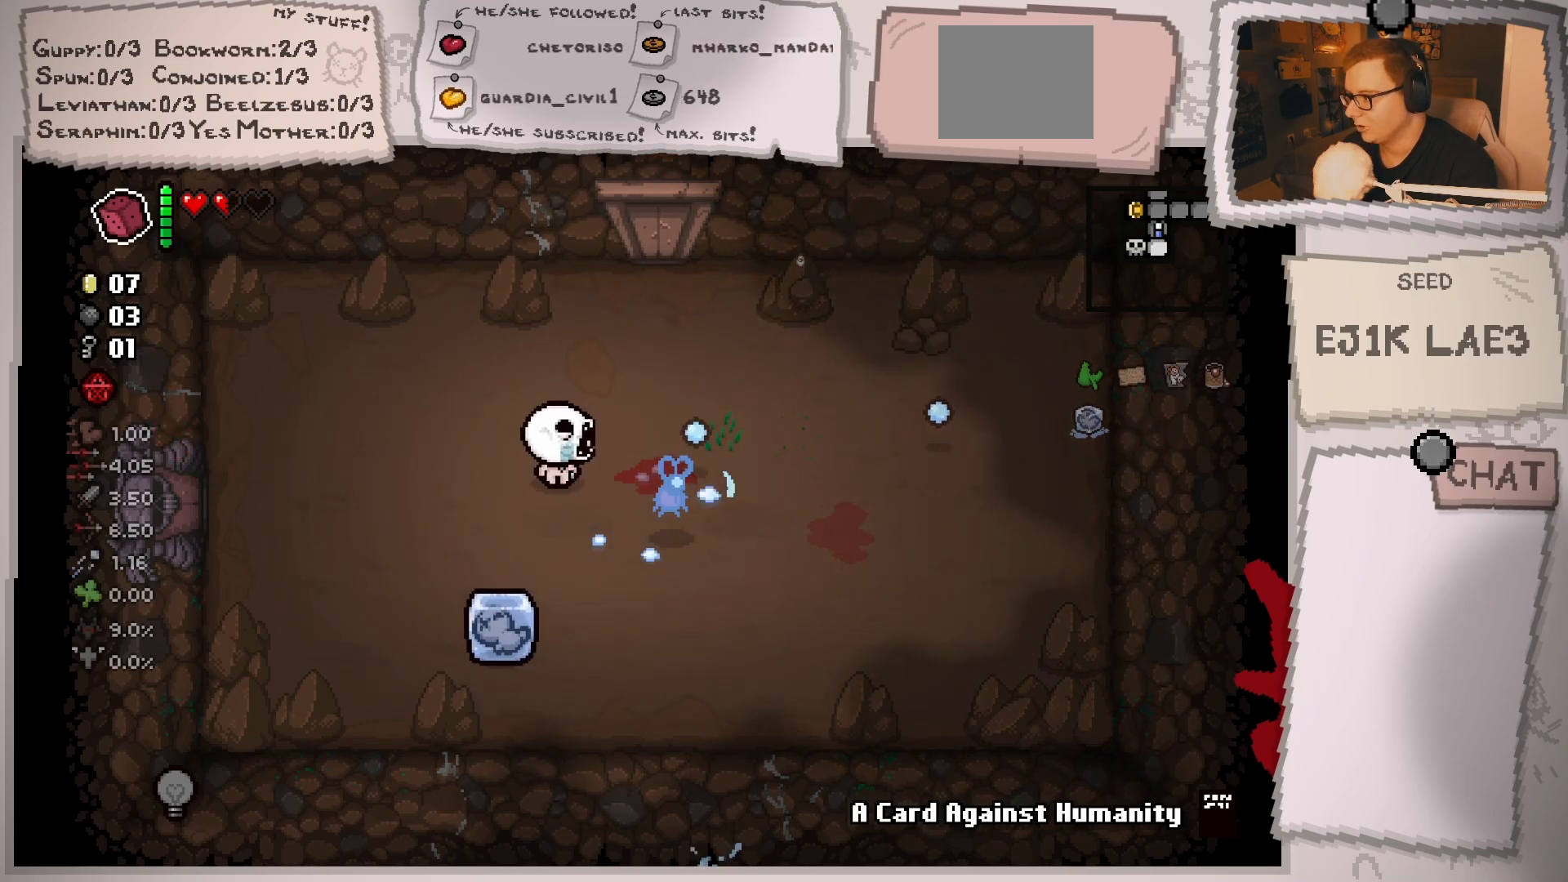
{"buttons": [], "left_stick": "left", "right_stick": "down-right", "events": [[84, "left_stick", "down-left"], [250, "left_stick", "center"], [501, "left_stick", "left"]]}
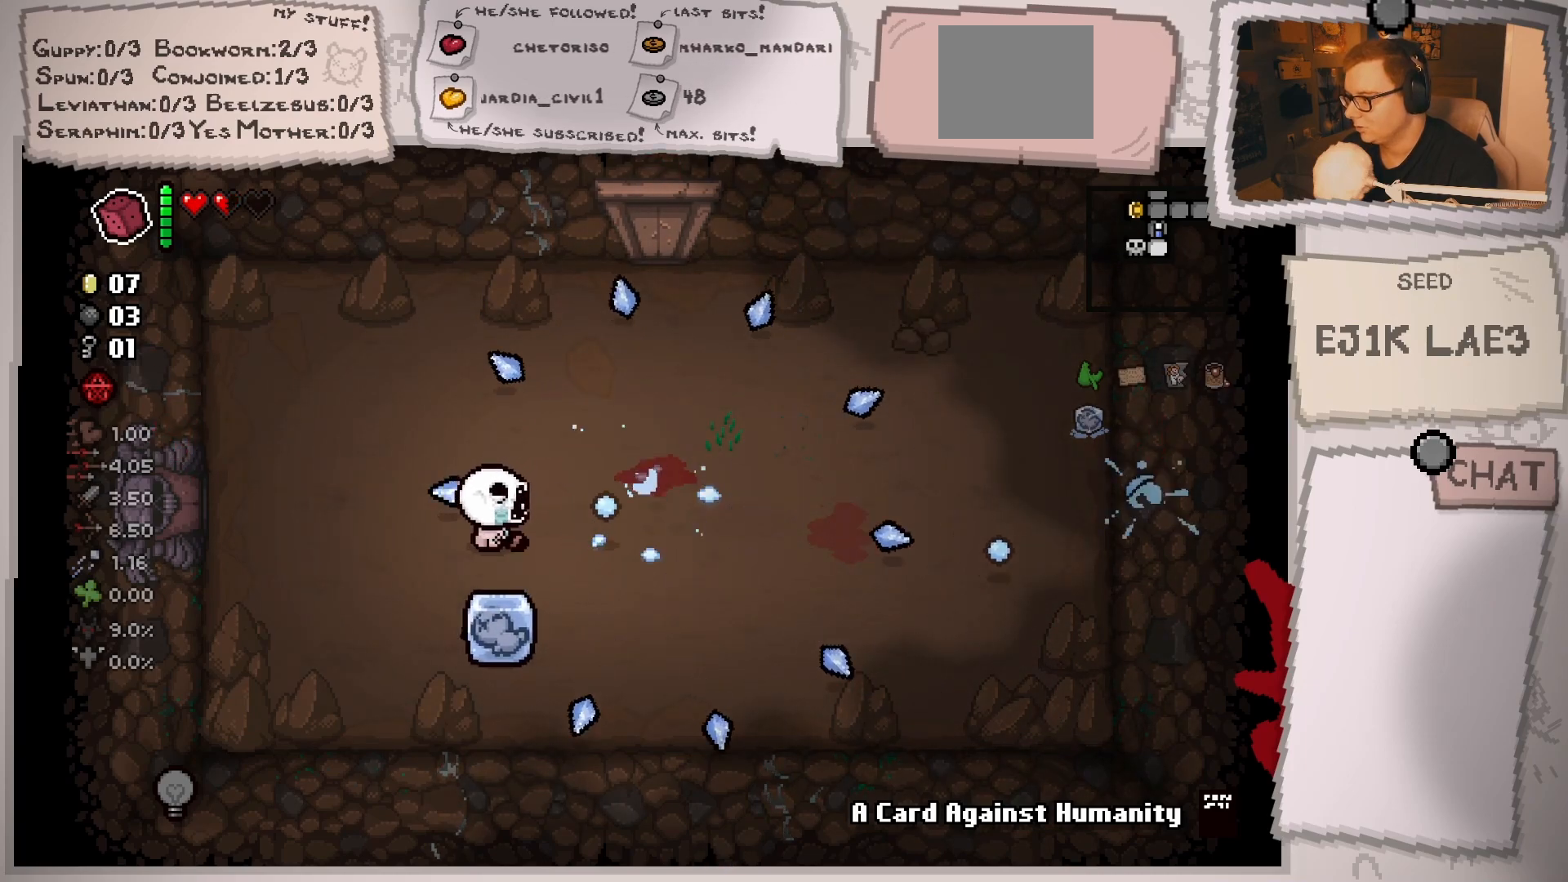
{"buttons": [], "left_stick": "up", "right_stick": "down-right", "events": [[283, "left_stick", "up"]]}
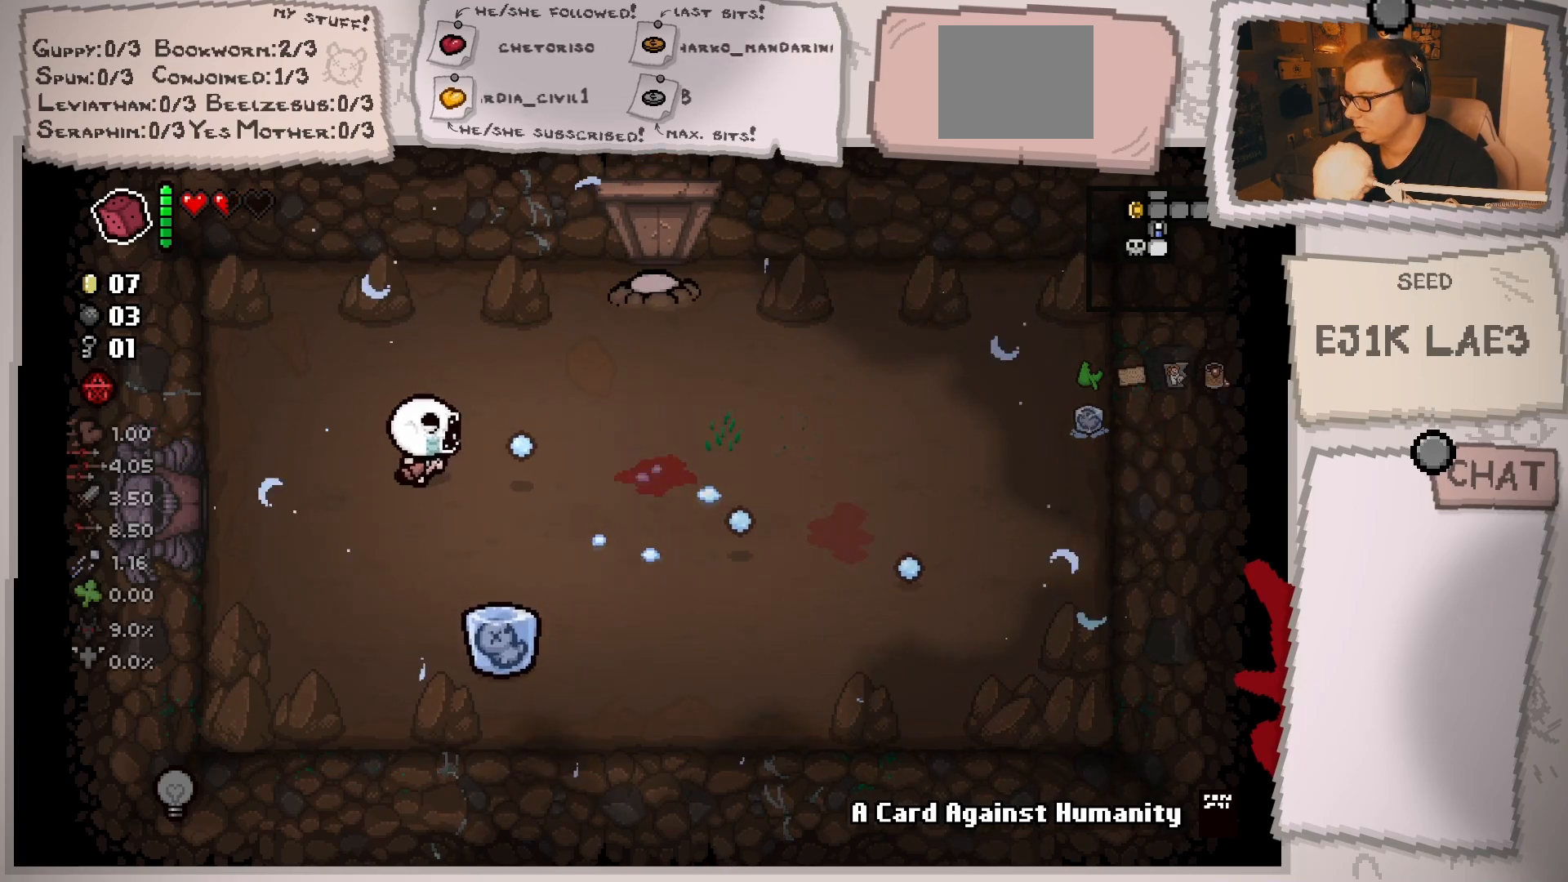
{"buttons": [], "left_stick": "left", "right_stick": "down-right", "events": [[150, "left_stick", "center"], [284, "left_stick", "left"]]}
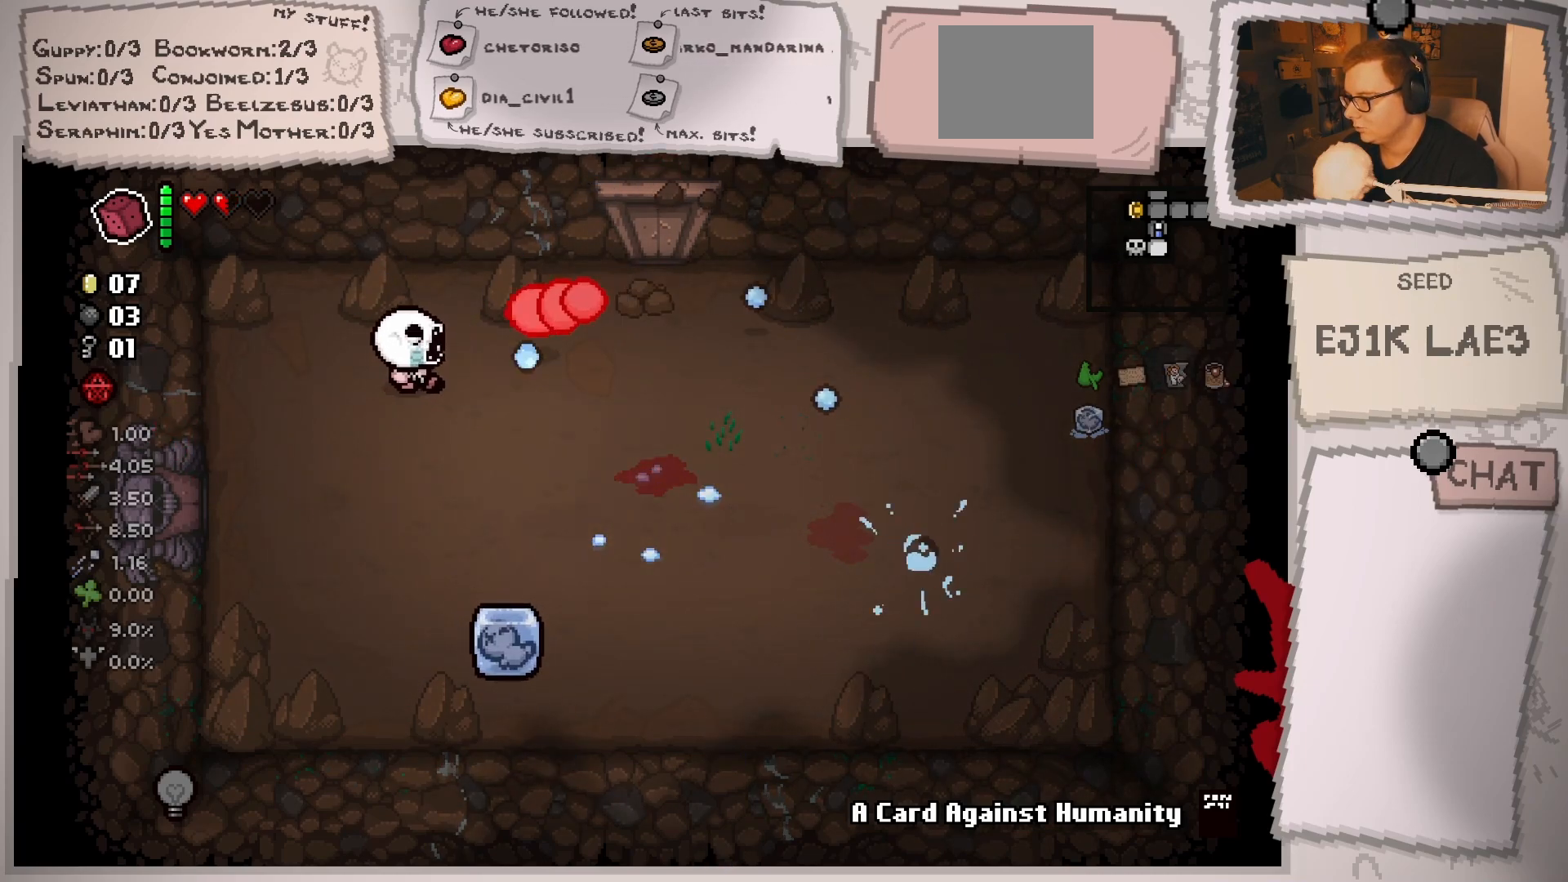
{"buttons": [], "left_stick": "center", "right_stick": "down-right", "events": [[217, "left_stick", "center"], [300, "left_stick", "left"], [467, "left_stick", "center"]]}
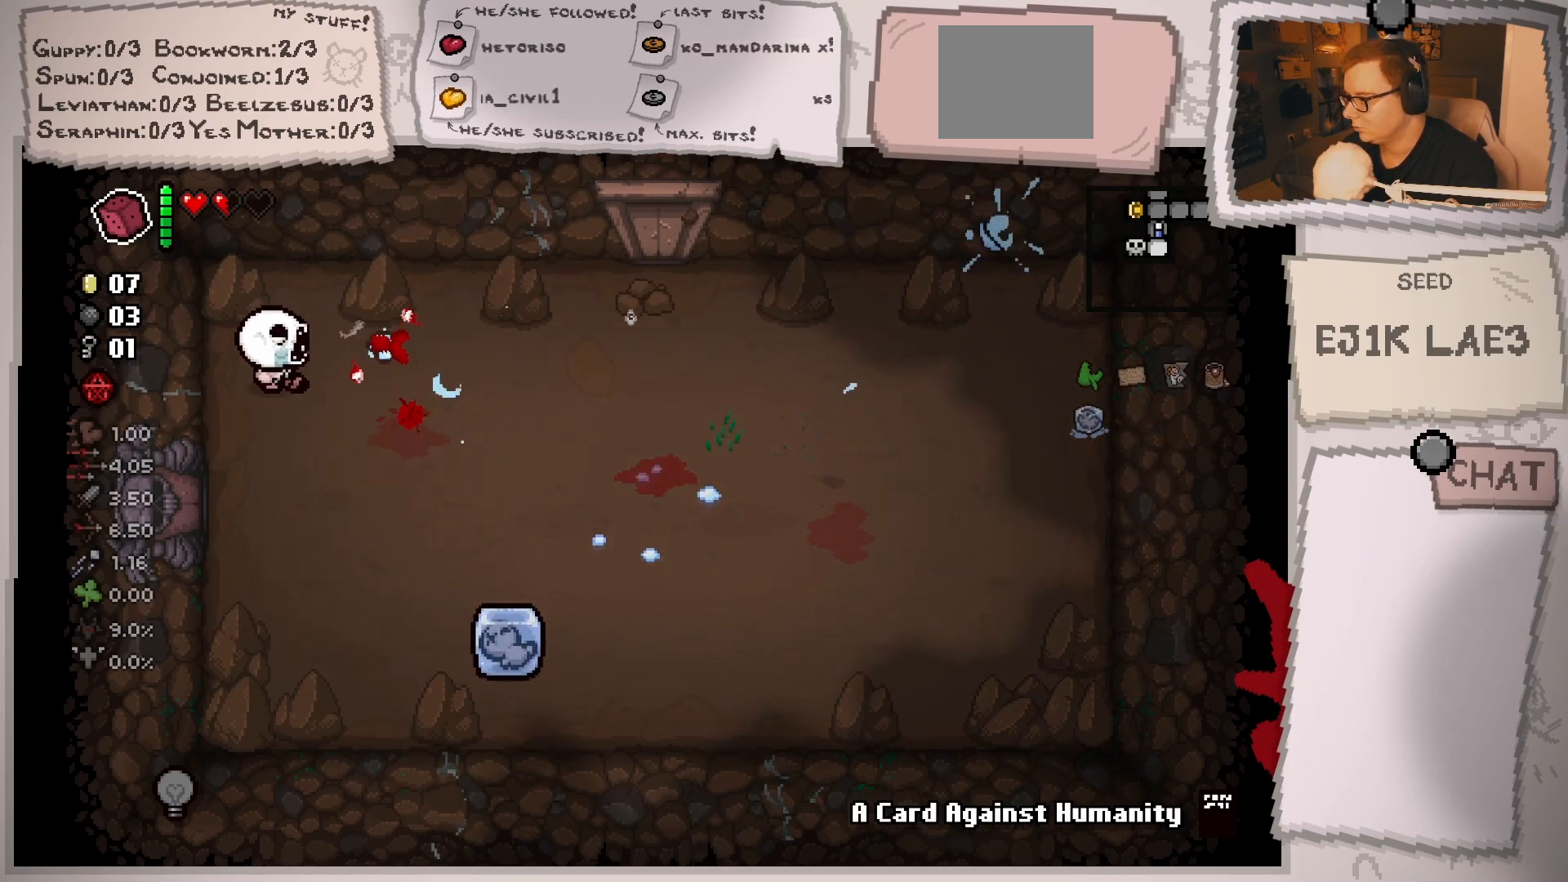
{"buttons": [], "left_stick": "up-right", "right_stick": "down-right", "events": [[67, "left_stick", "down-left"], [267, "left_stick", "center"], [417, "left_stick", "up-right"]]}
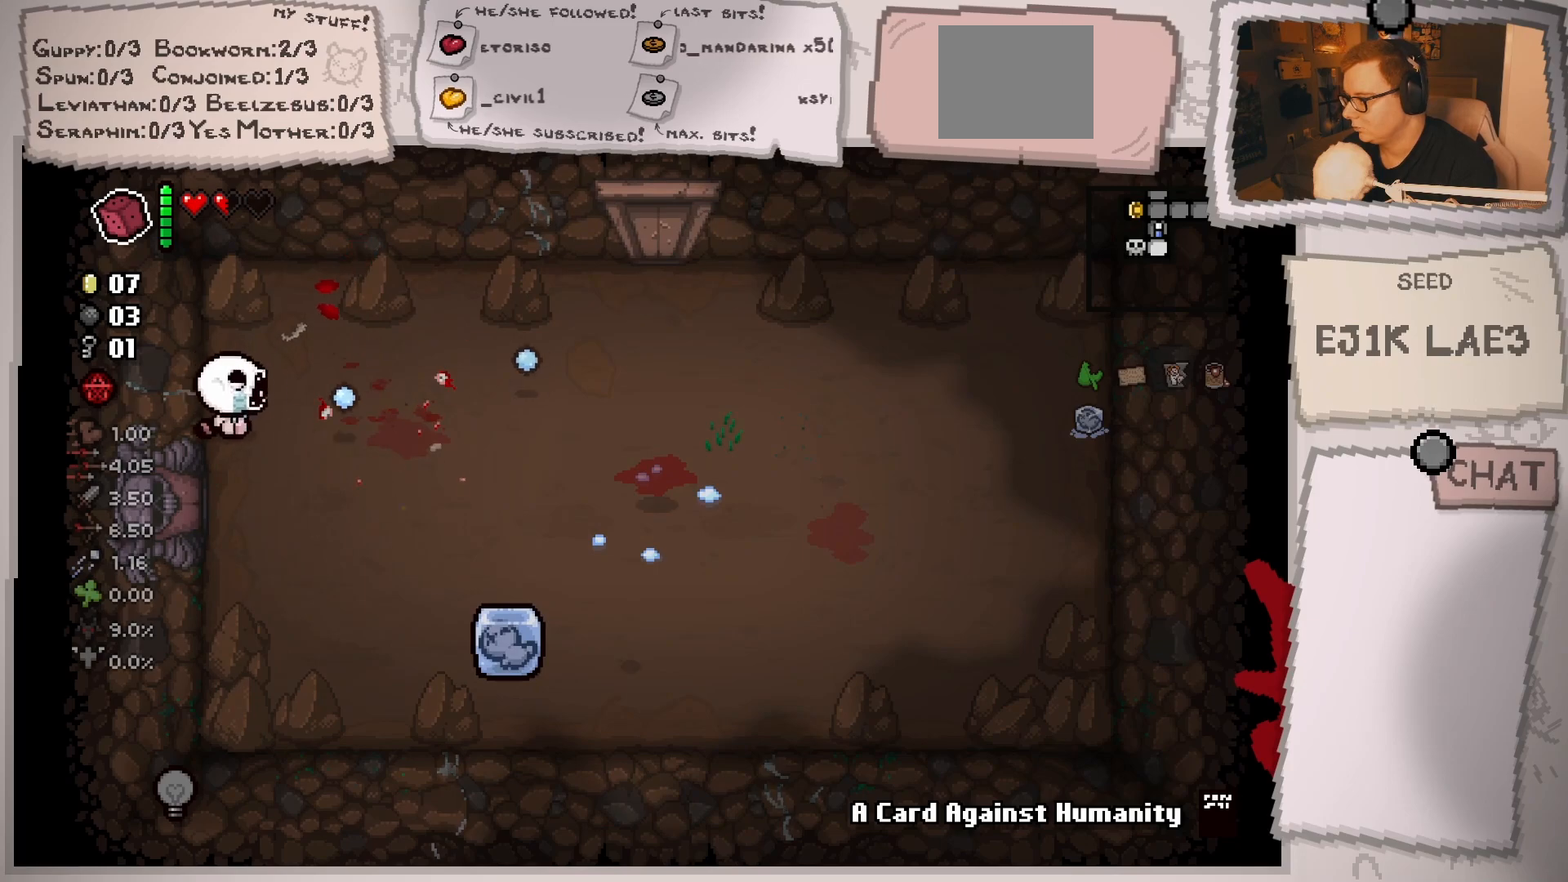
{"buttons": [], "left_stick": "right", "right_stick": "center", "events": [[116, "left_stick", "right"], [333, "right_stick", "center"]]}
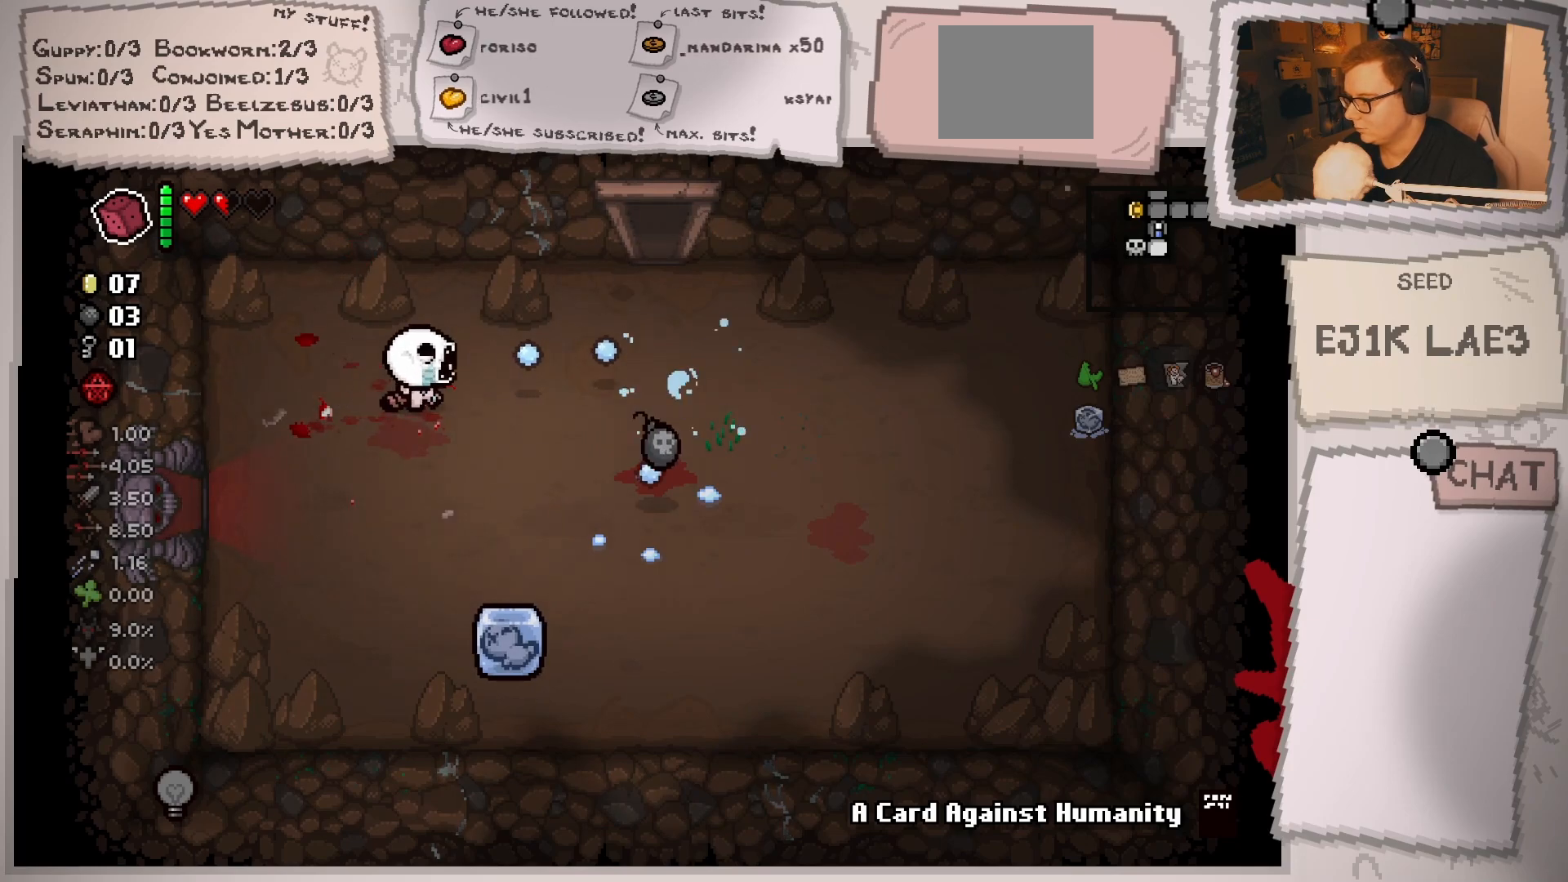
{"buttons": [], "left_stick": "down-right", "right_stick": "center", "events": [[167, "left_stick", "down-right"]]}
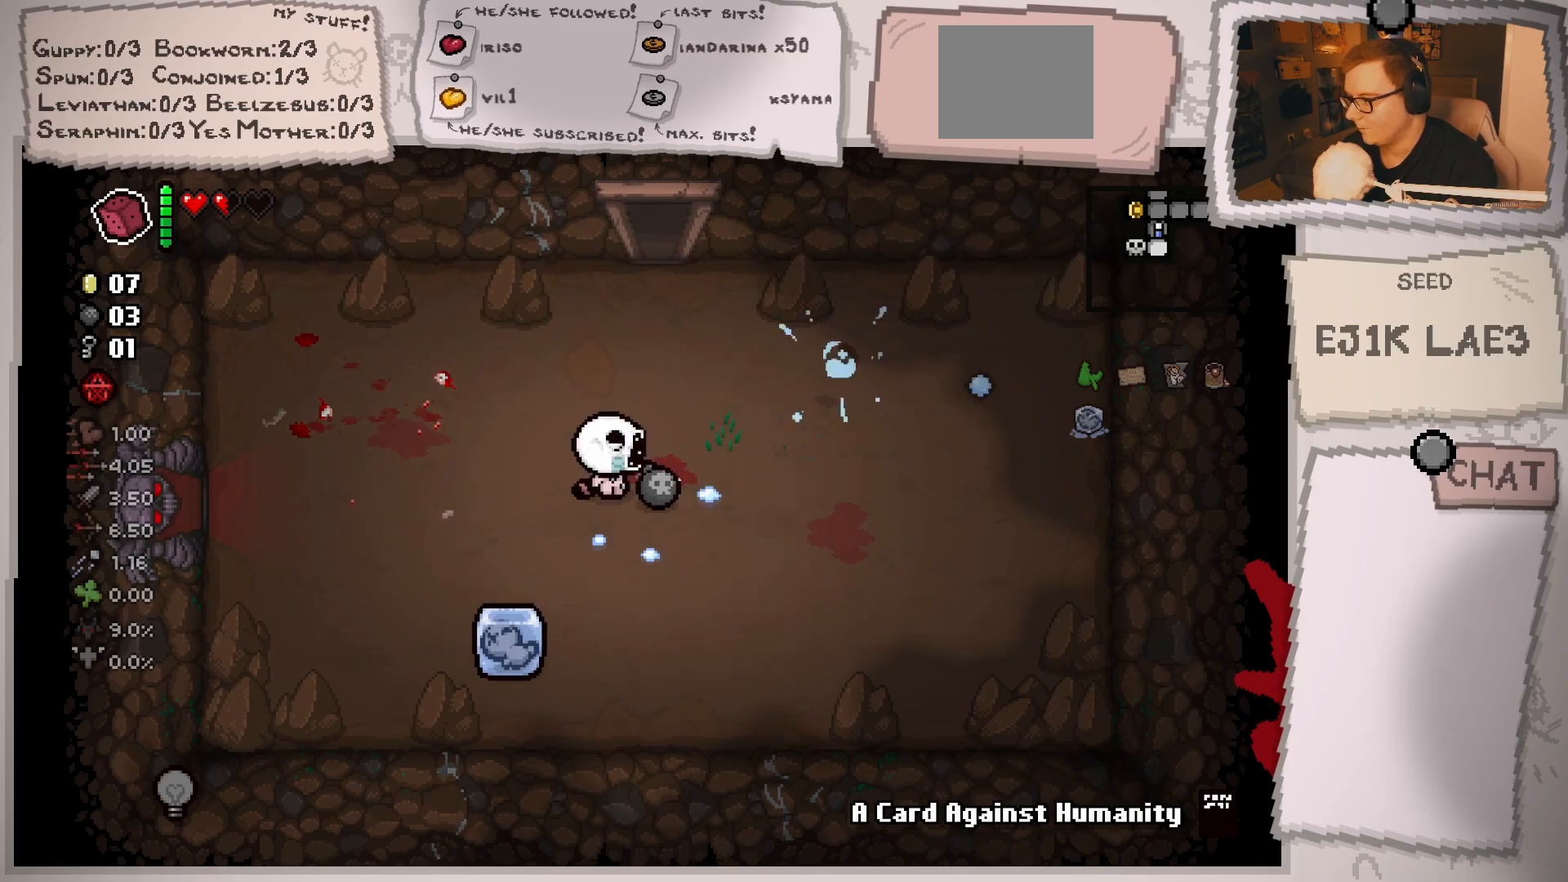
{"buttons": [], "left_stick": "up", "right_stick": "center", "events": [[66, "left_stick", "up-right"], [150, "left_stick", "up"]]}
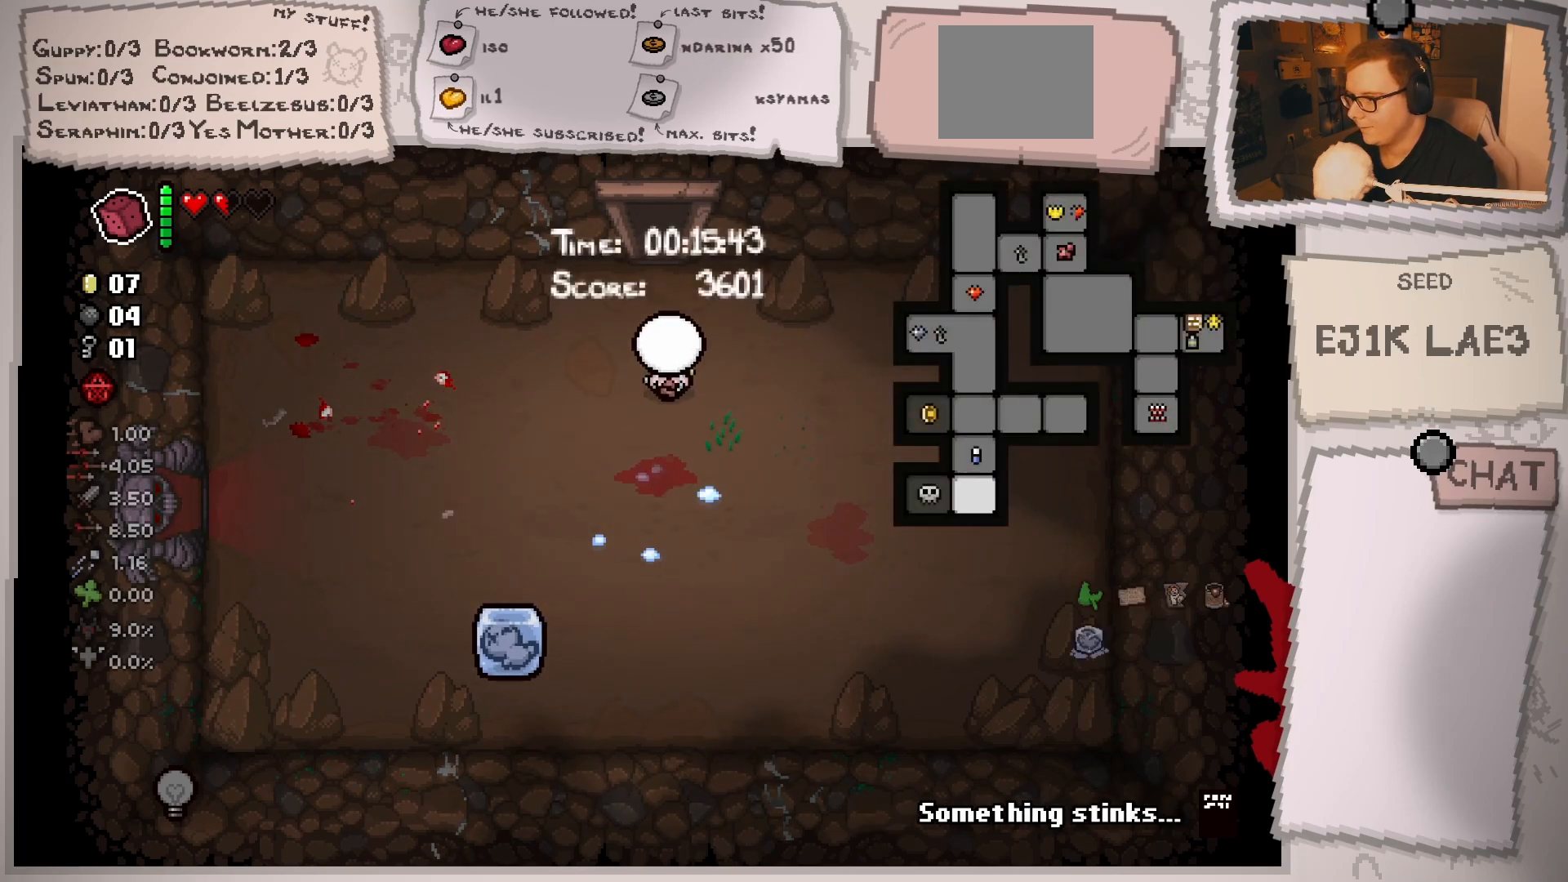
{"buttons": [], "left_stick": "center", "right_stick": "center", "events": [[501, "left_stick", "center"]]}
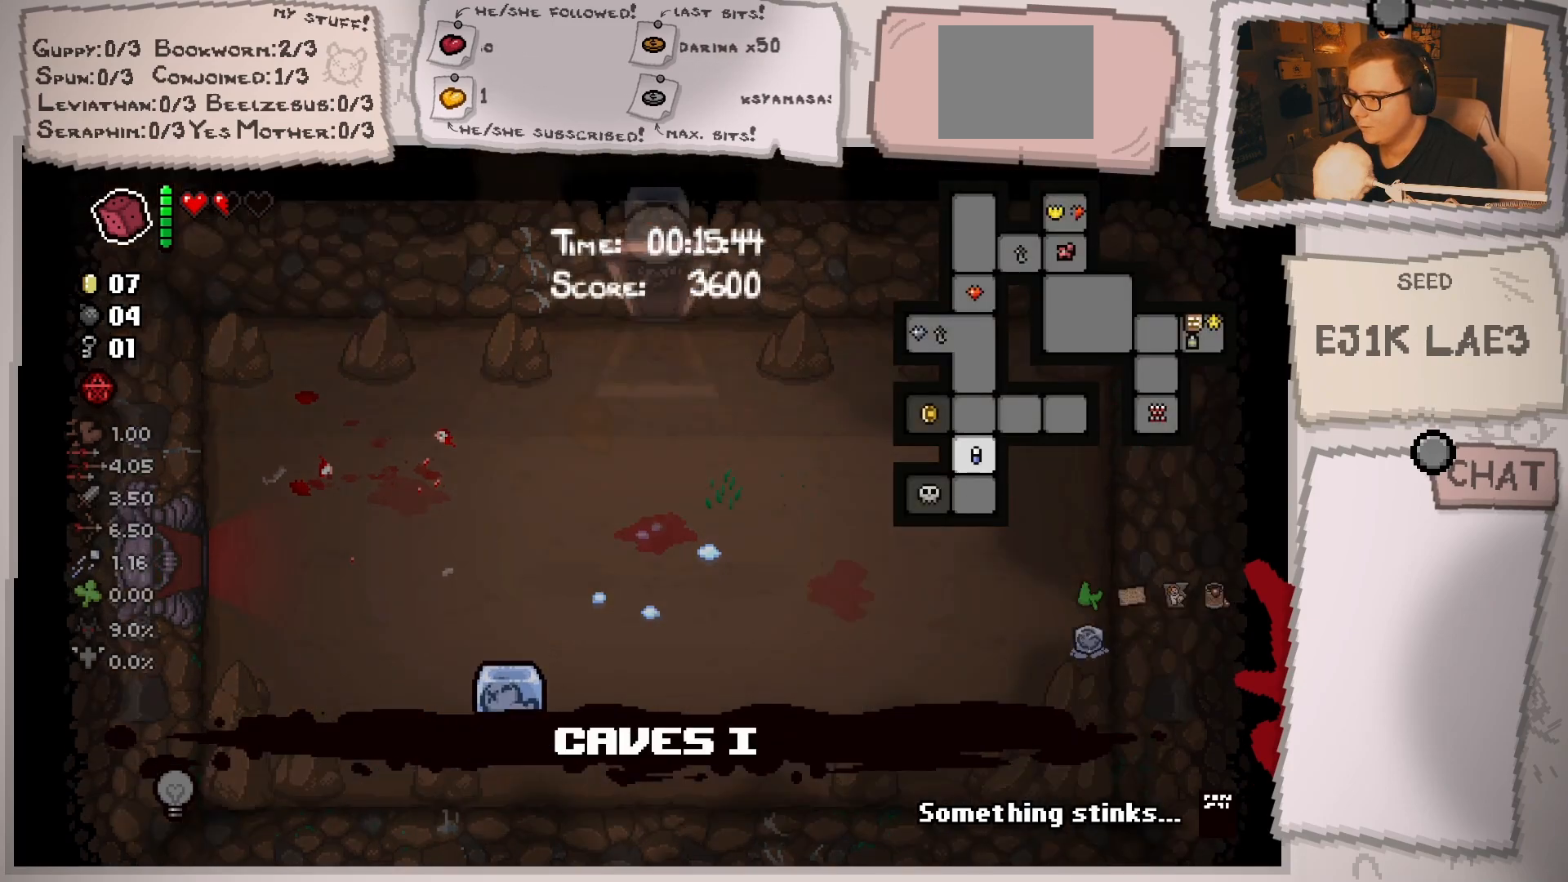
{"buttons": [], "left_stick": "up", "right_stick": "center", "events": [[500, "left_stick", "up"]]}
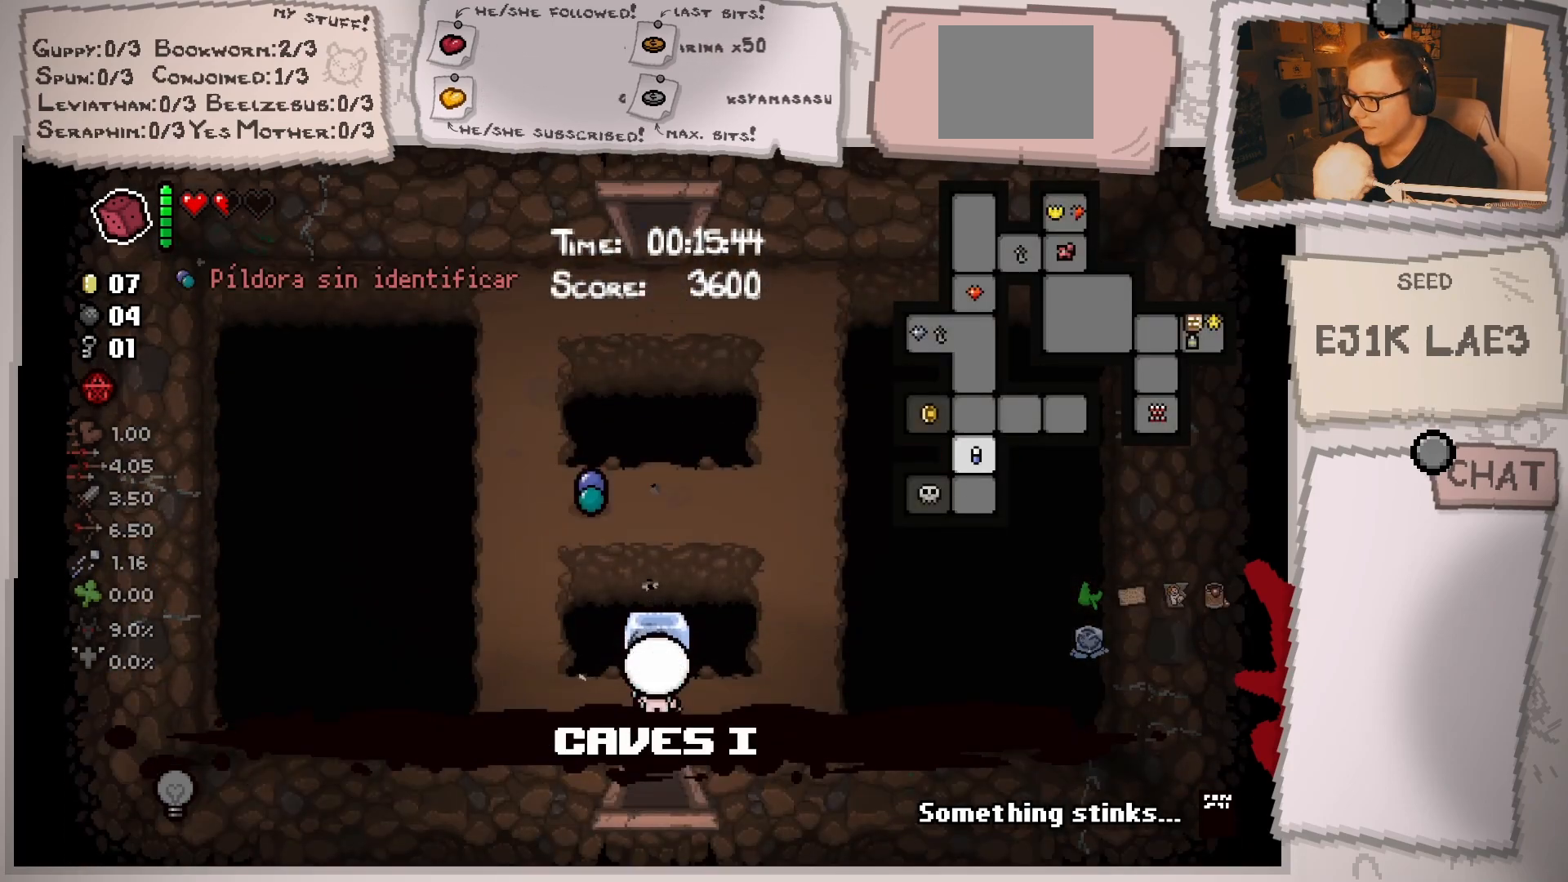
{"buttons": [], "left_stick": "up", "right_stick": "center", "events": [[84, "left_stick", "left"], [350, "left_stick", "up-left"], [484, "left_stick", "up"]]}
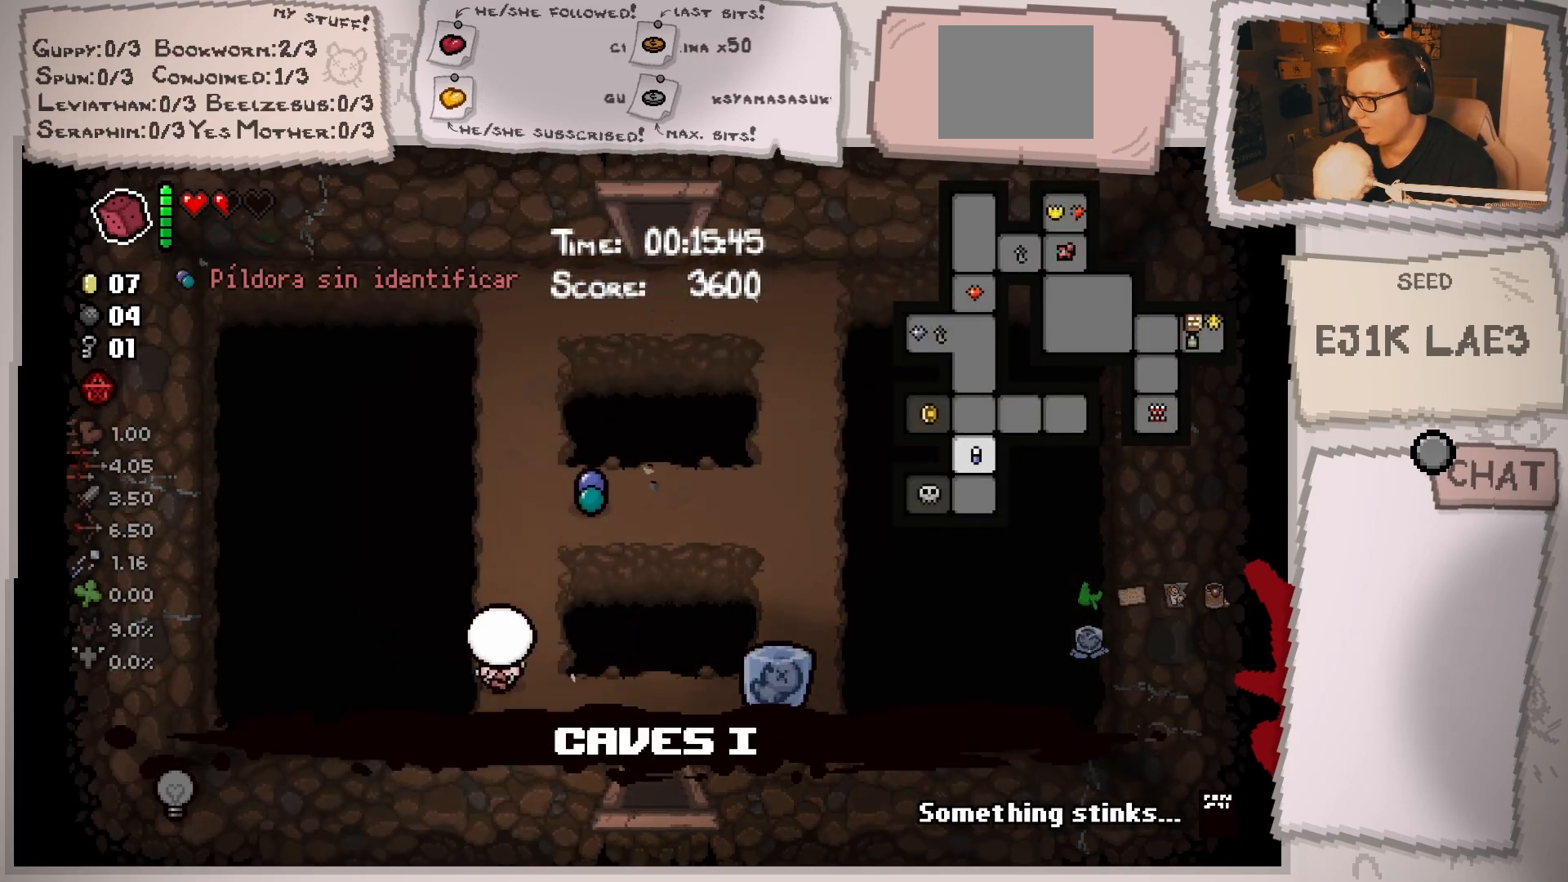
{"buttons": [], "left_stick": "up", "right_stick": "center", "events": []}
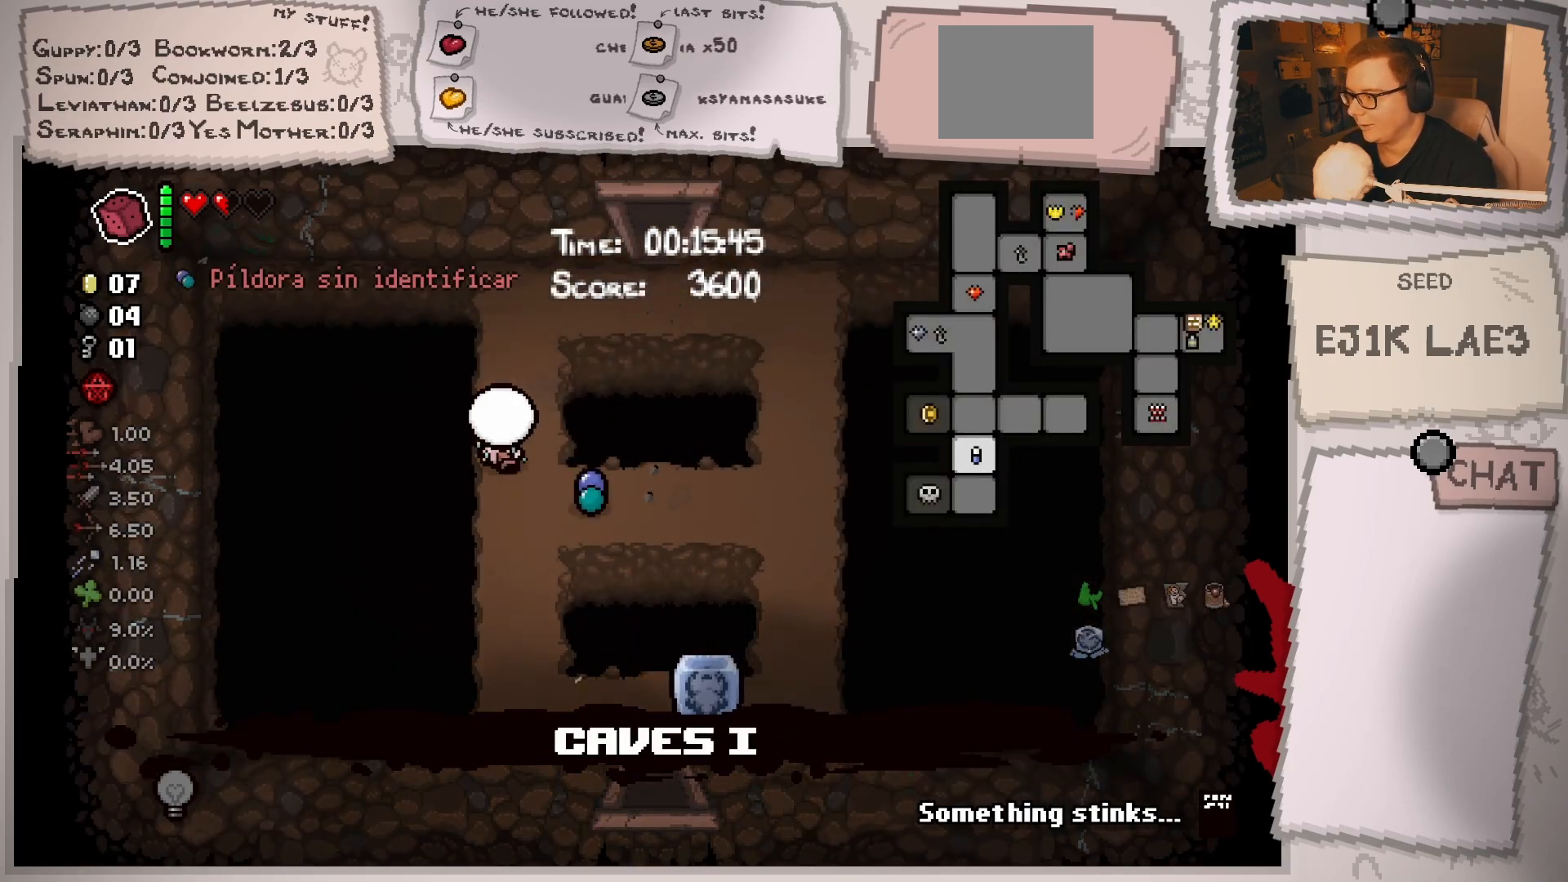
{"buttons": [], "left_stick": "right", "right_stick": "center", "events": [[234, "left_stick", "up-right"], [401, "left_stick", "right"]]}
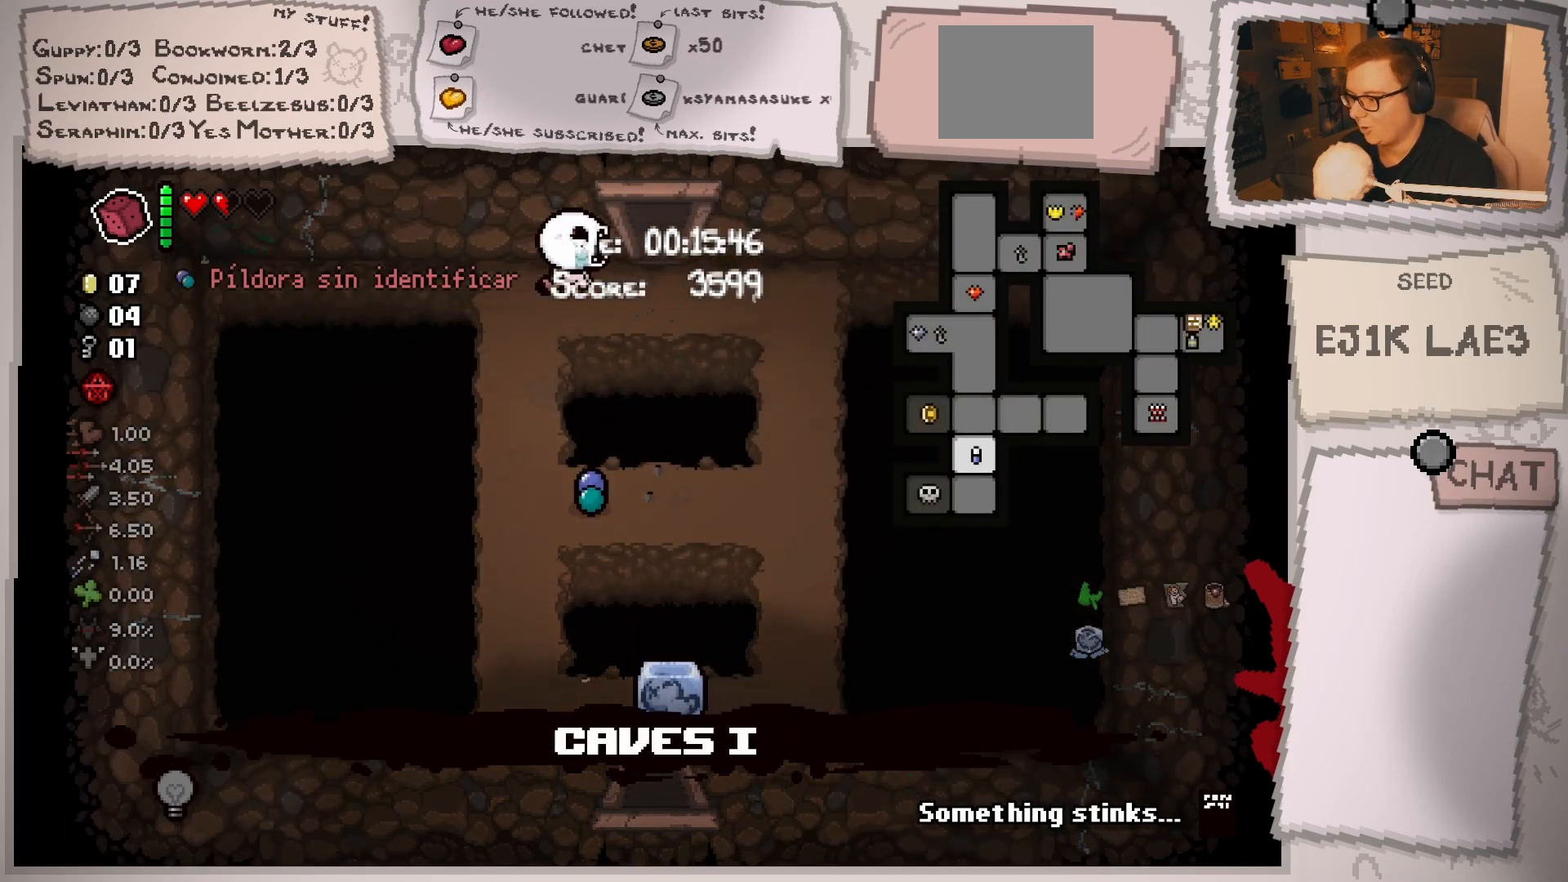
{"buttons": [], "left_stick": "center", "right_stick": "center", "events": [[116, "left_stick", "up-right"], [217, "left_stick", "up"], [450, "left_stick", "center"]]}
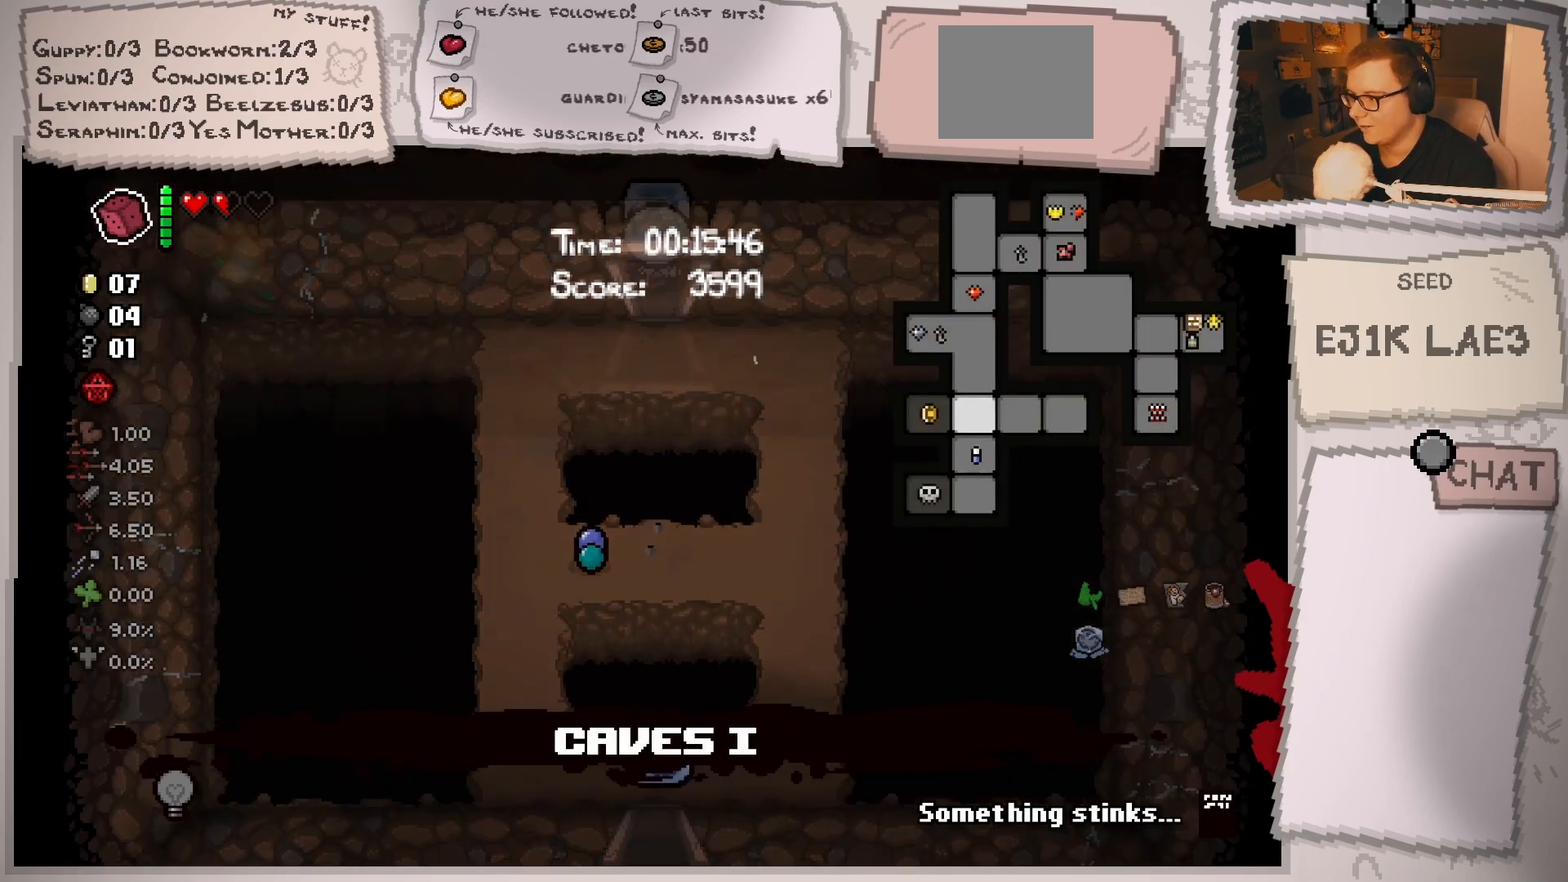
{"buttons": [], "left_stick": "up", "right_stick": "center", "events": [[367, "left_stick", "up"]]}